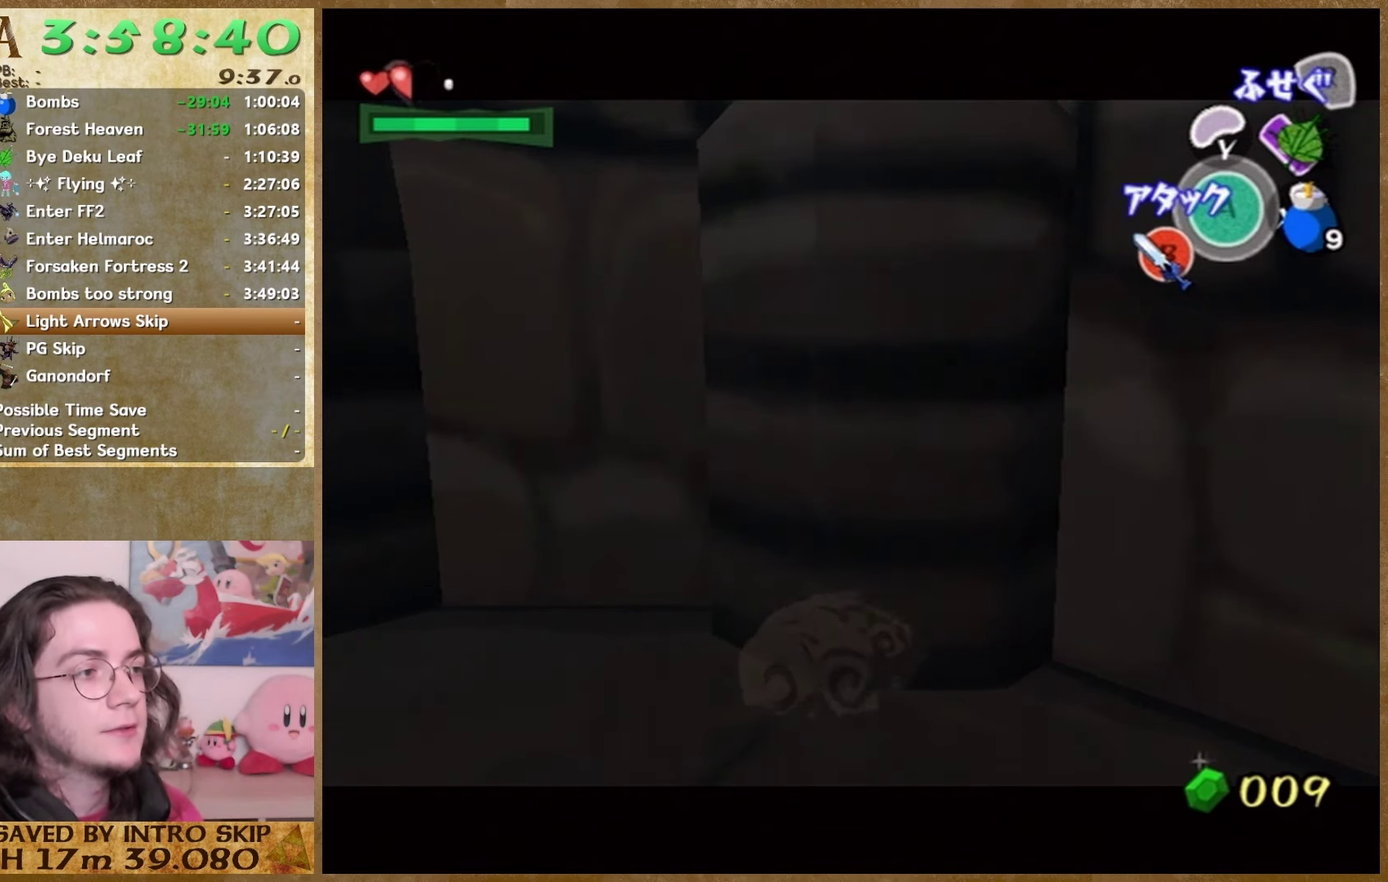
Gameplay with a controller (Nintendo layout); each line is a JSON object with the inputs held at the frame after it. "events" lists button and stick changes between this image and that frame as [ms after this image, input, new state], when the widget could be followed in between. This overlay highlights the sticks when they move; stick clicks (L3 R3) are not distinguishable. Not read: A L3 R3.
{"buttons": ["L1", "L2"], "left_stick": "center", "right_stick": "center", "events": []}
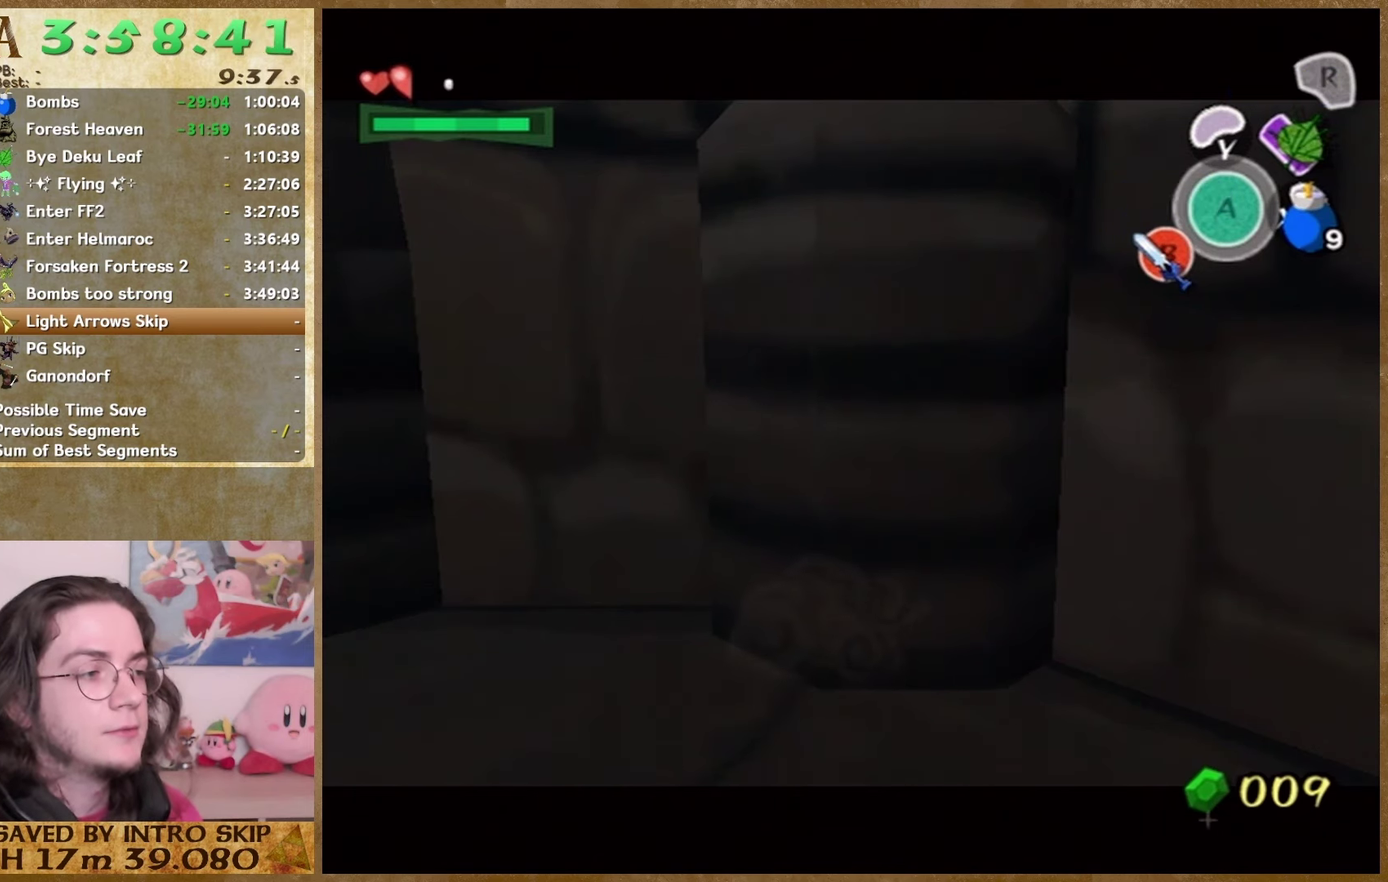
{"buttons": ["L2"], "left_stick": "center", "right_stick": "center", "events": [[500, "L1", "up"]]}
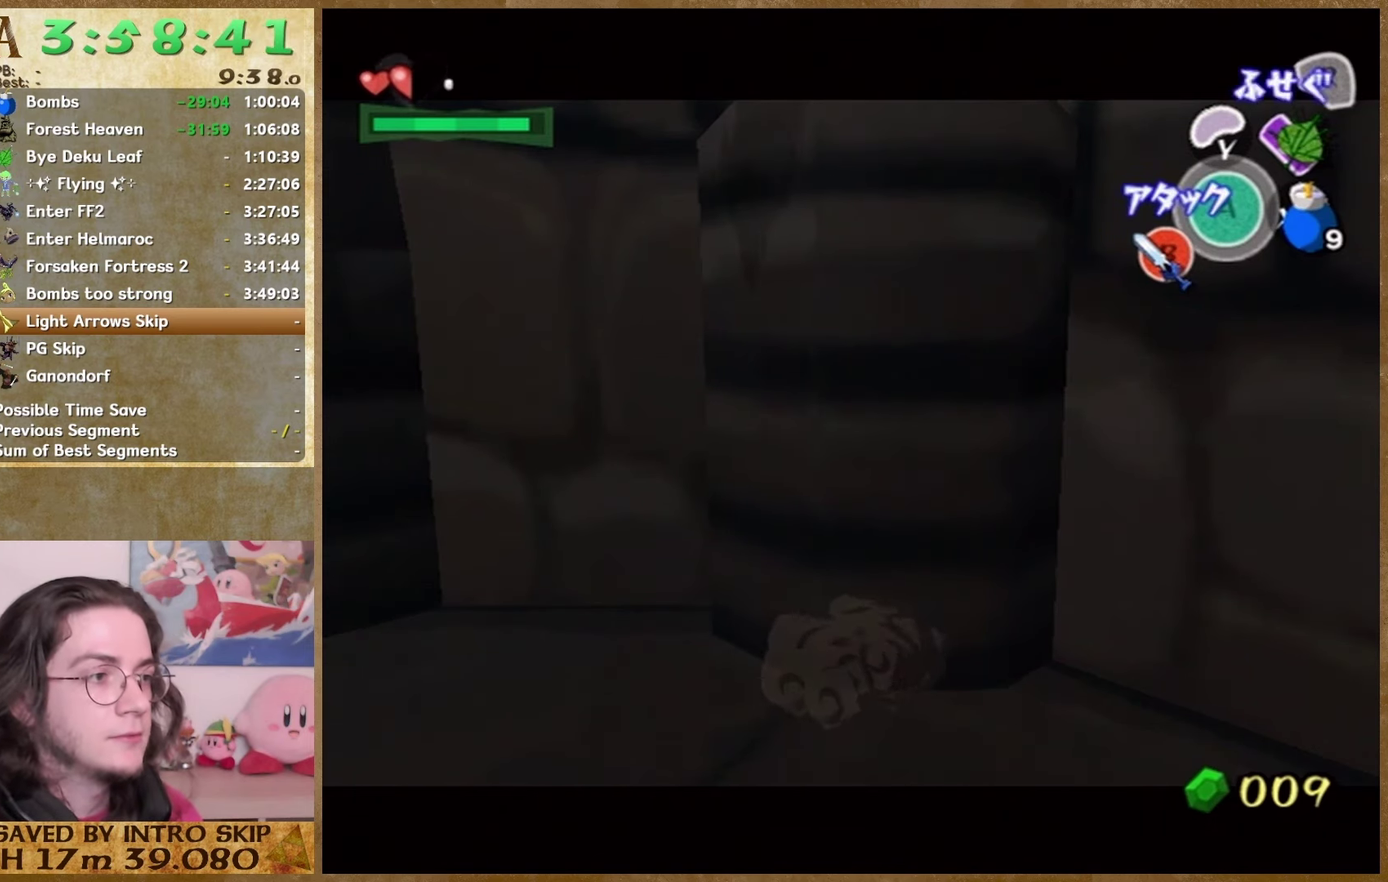
{"buttons": [], "left_stick": "center", "right_stick": "center", "events": [[67, "L2", "up"], [200, "right_stick", "down"], [300, "right_stick", "center"]]}
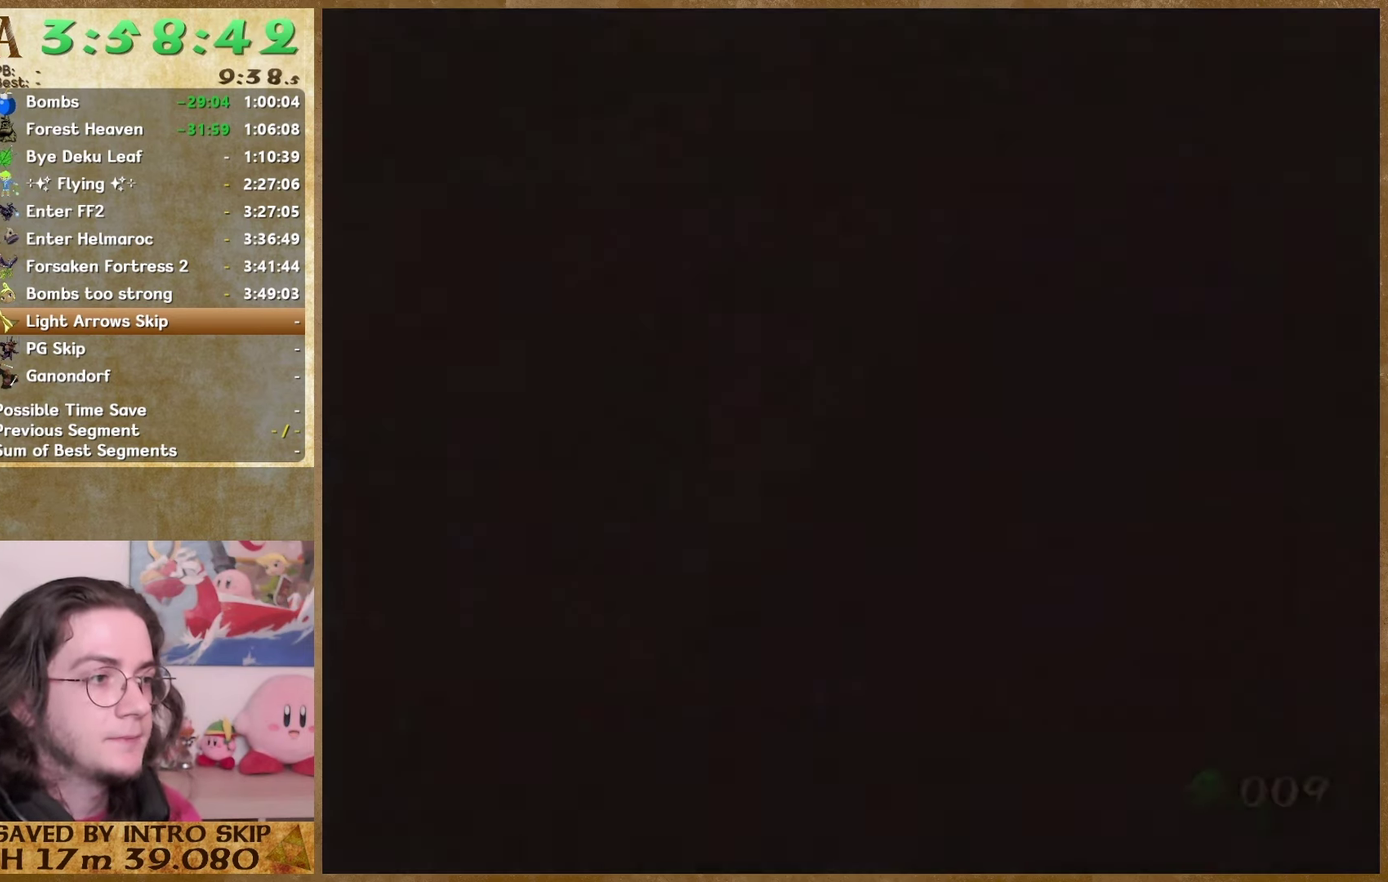
{"buttons": [], "left_stick": "center", "right_stick": "center", "events": []}
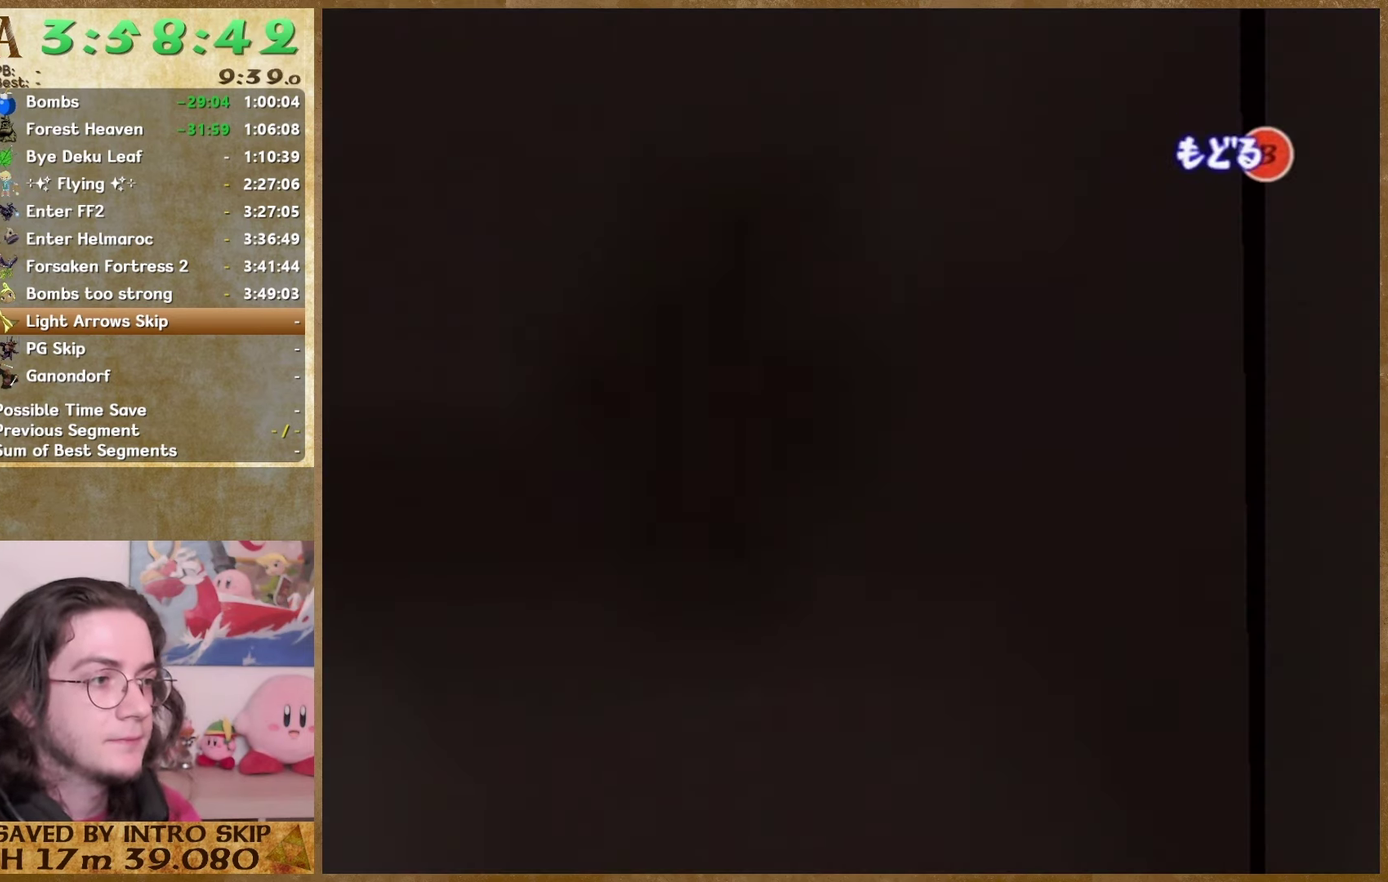
{"buttons": [], "left_stick": "center", "right_stick": "center", "events": [[133, "right_stick", "up"], [467, "right_stick", "center"]]}
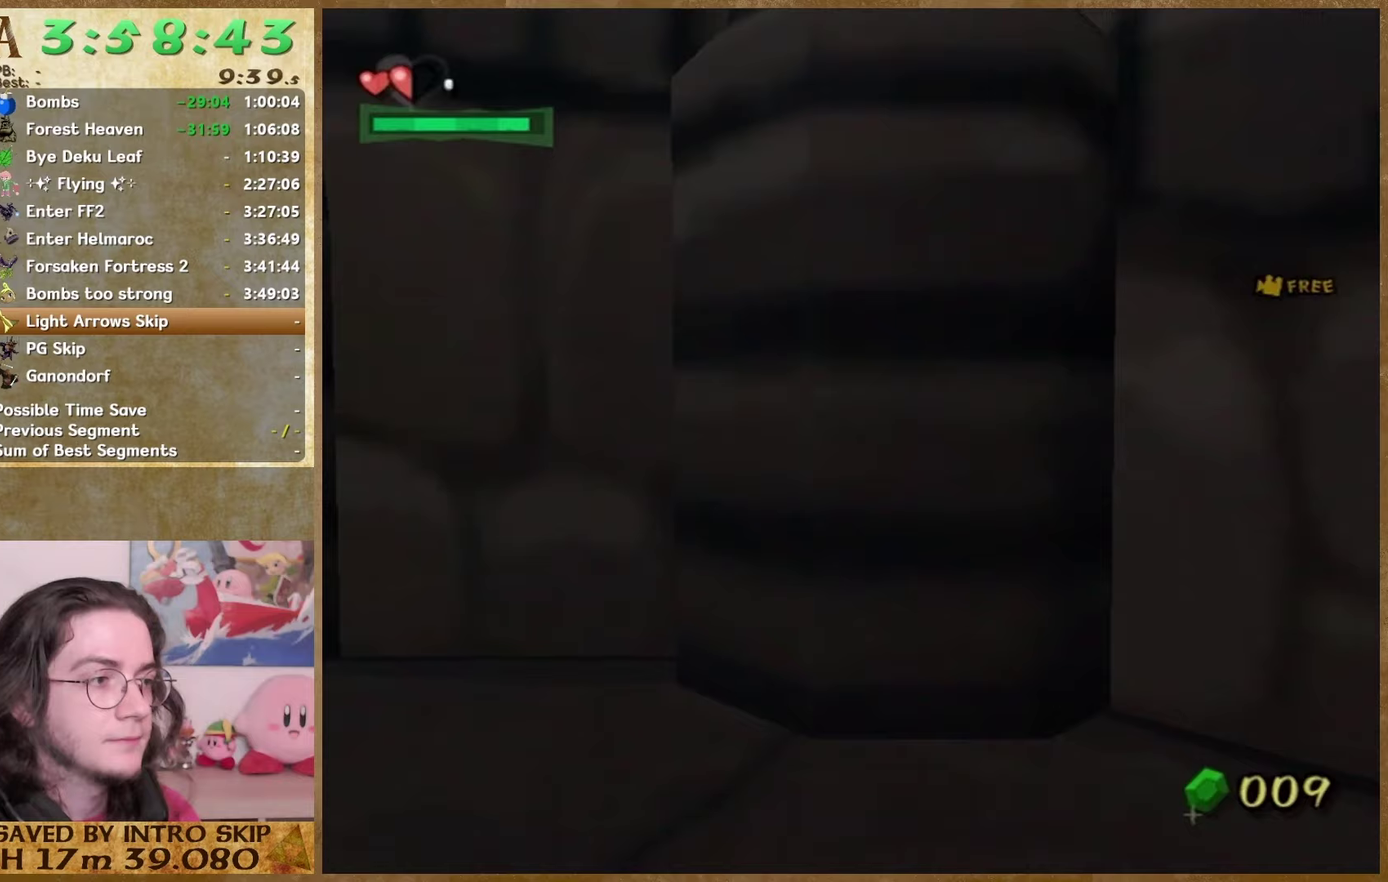
{"buttons": [], "left_stick": "center", "right_stick": "center", "events": [[233, "left_stick", "down"], [300, "left_stick", "center"]]}
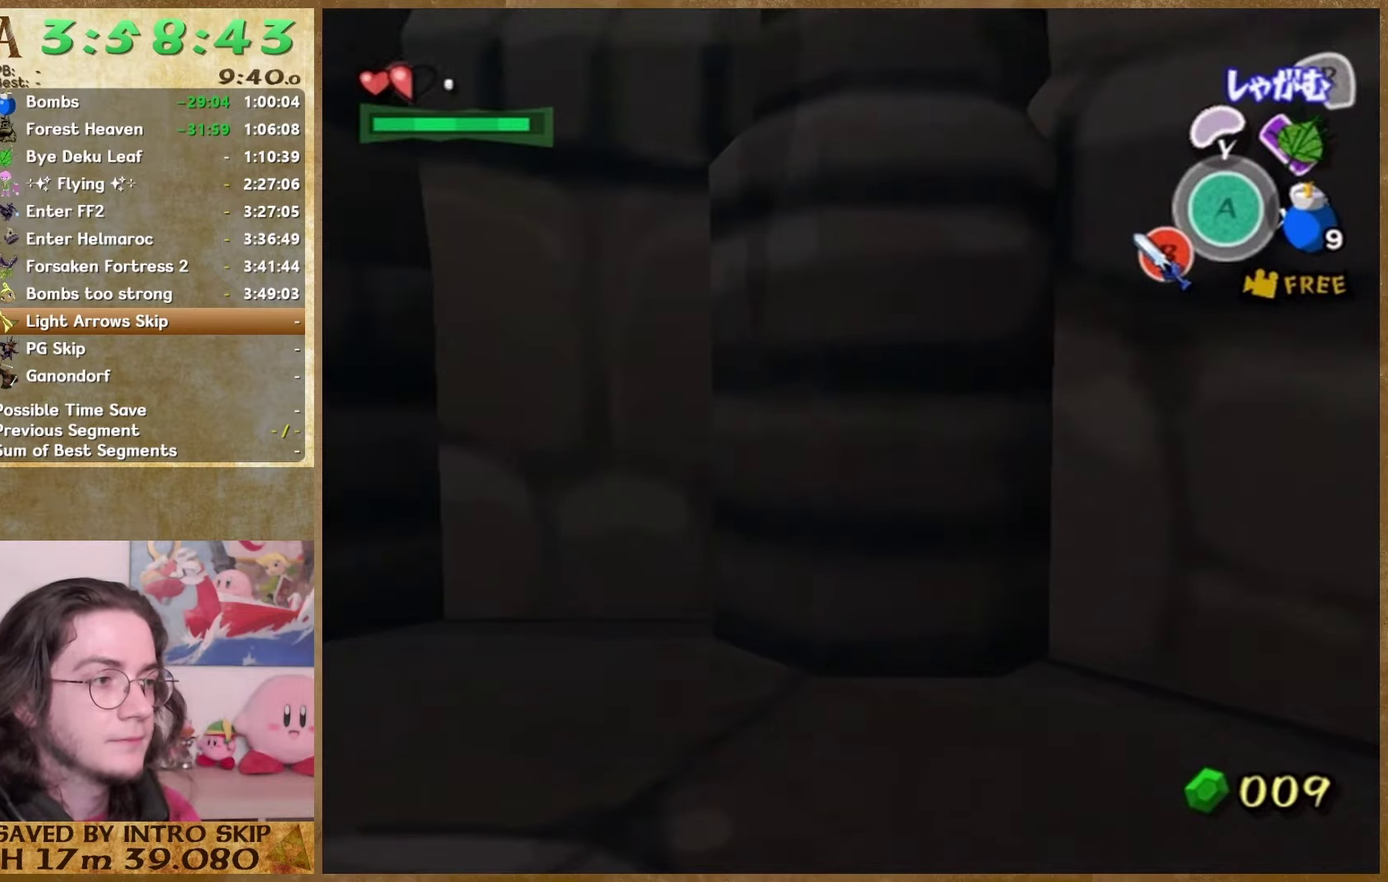
{"buttons": [], "left_stick": "center", "right_stick": "center", "events": [[367, "left_stick", "up"], [433, "left_stick", "center"]]}
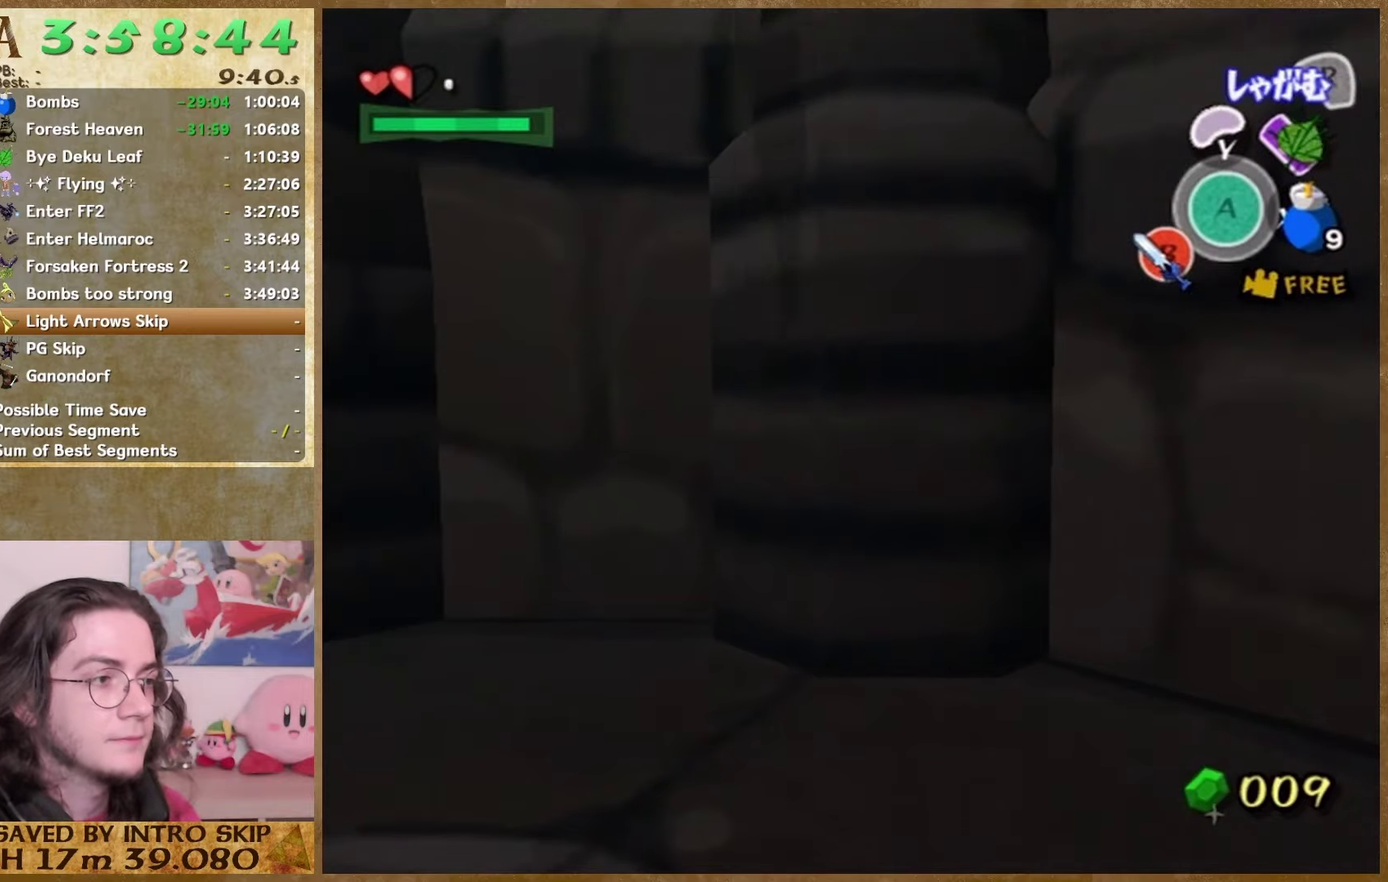
{"buttons": [], "left_stick": "center", "right_stick": "center", "events": [[400, "right_stick", "down"], [467, "right_stick", "center"]]}
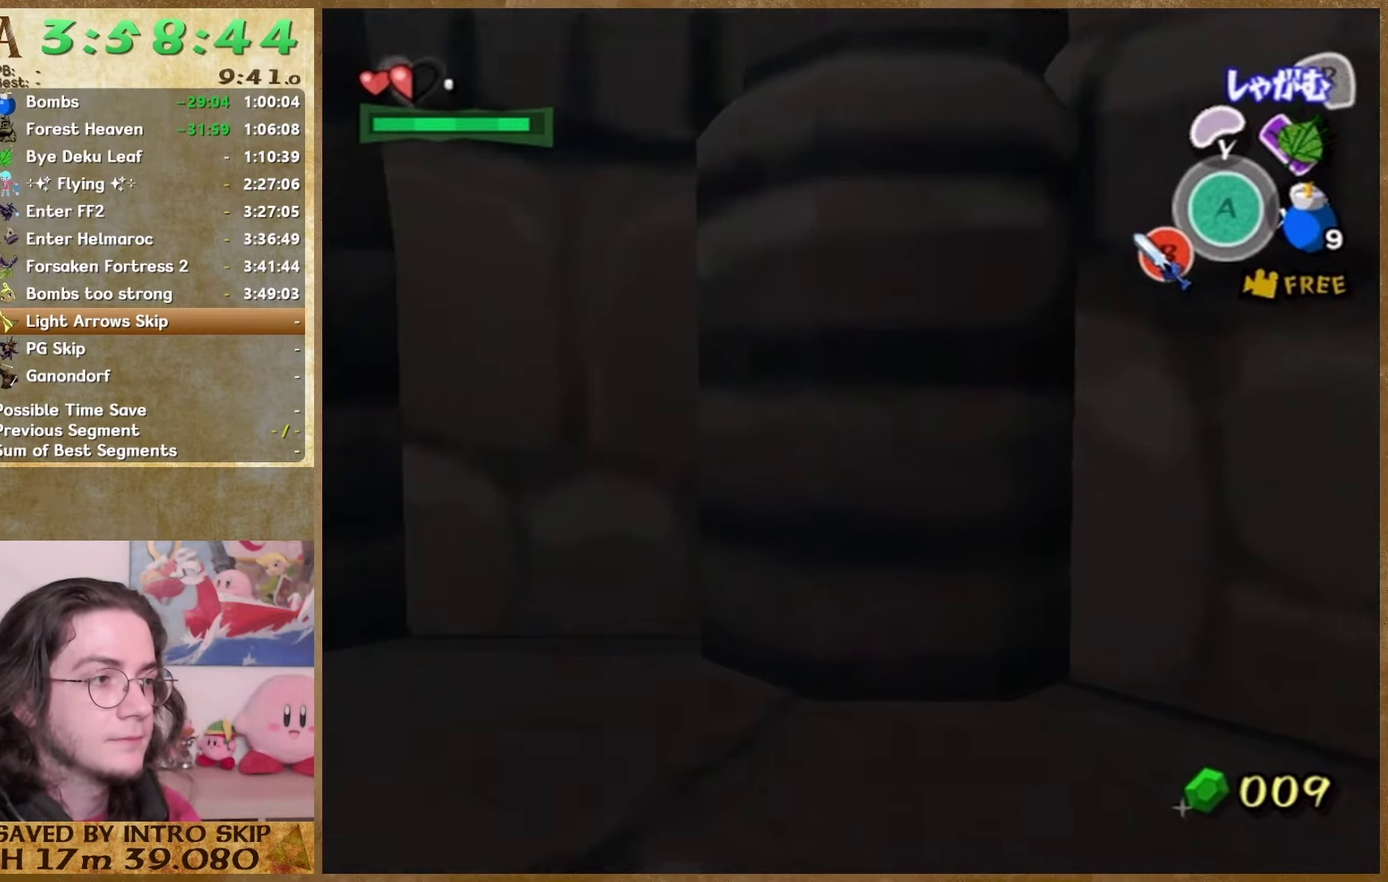
{"buttons": [], "left_stick": "center", "right_stick": "center", "events": []}
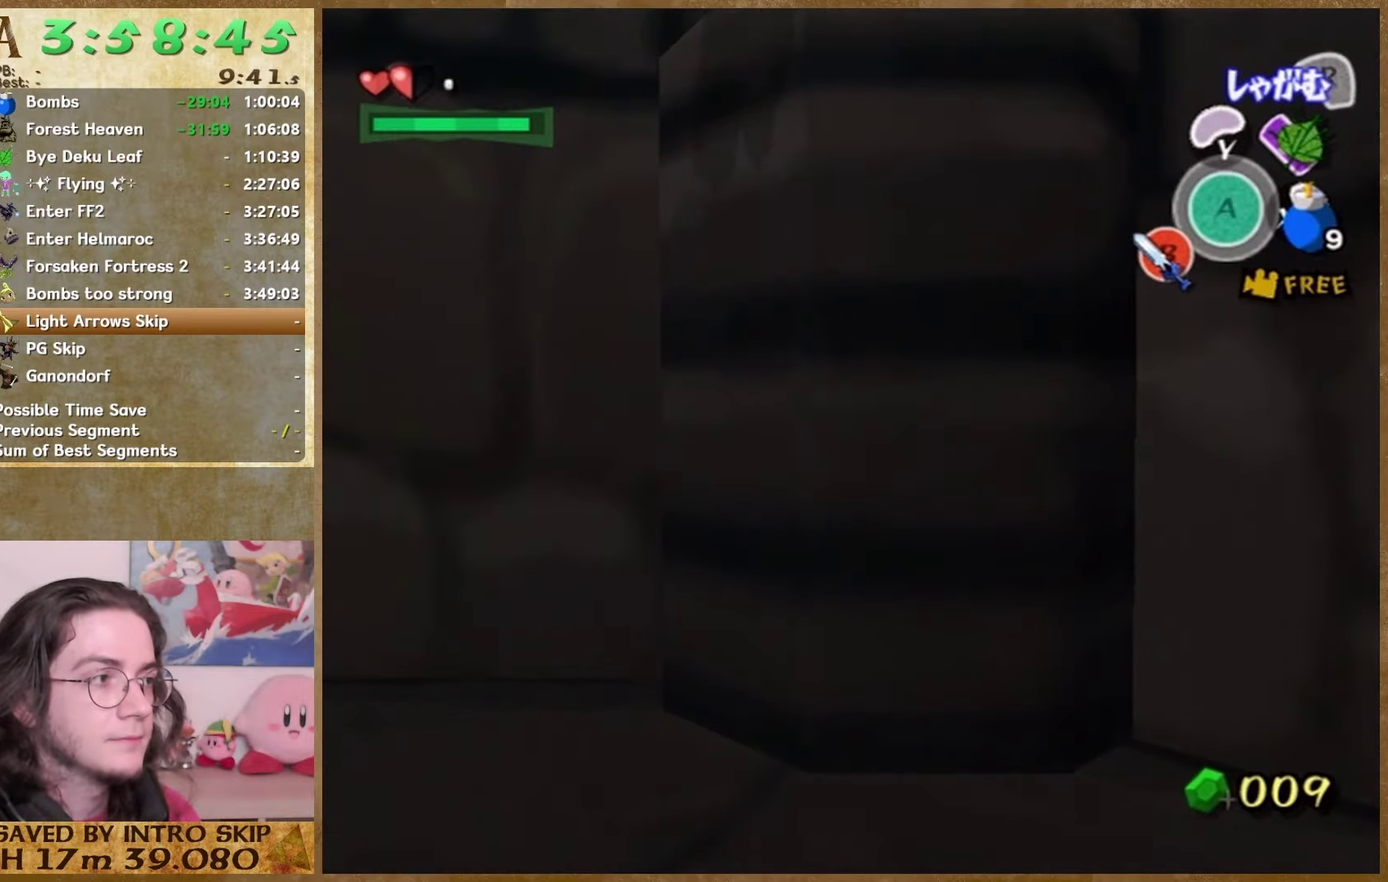
{"buttons": [], "left_stick": "center", "right_stick": "center", "events": []}
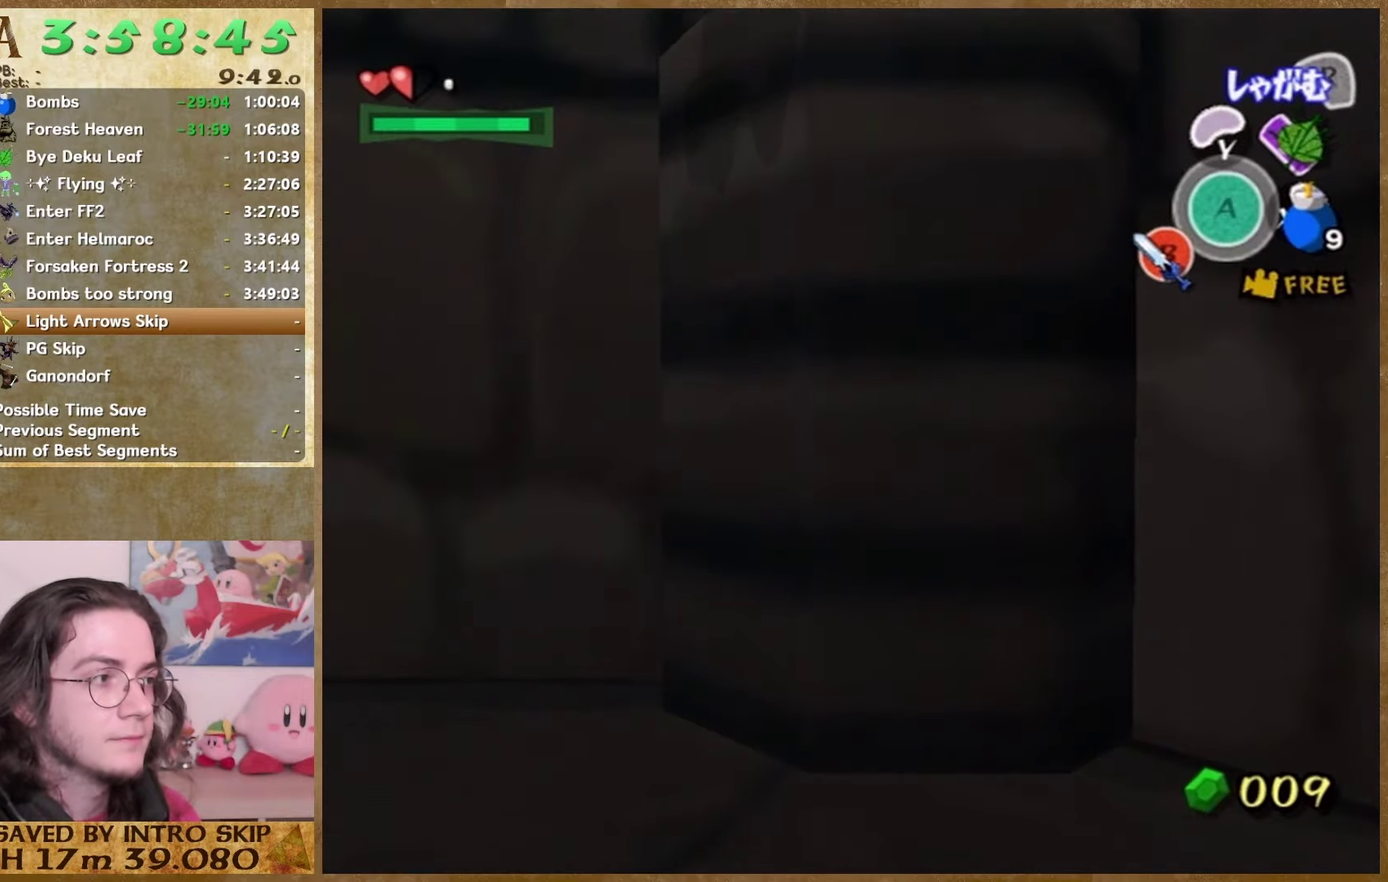
{"buttons": [], "left_stick": "center", "right_stick": "center", "events": [[400, "right_stick", "down"], [467, "right_stick", "center"]]}
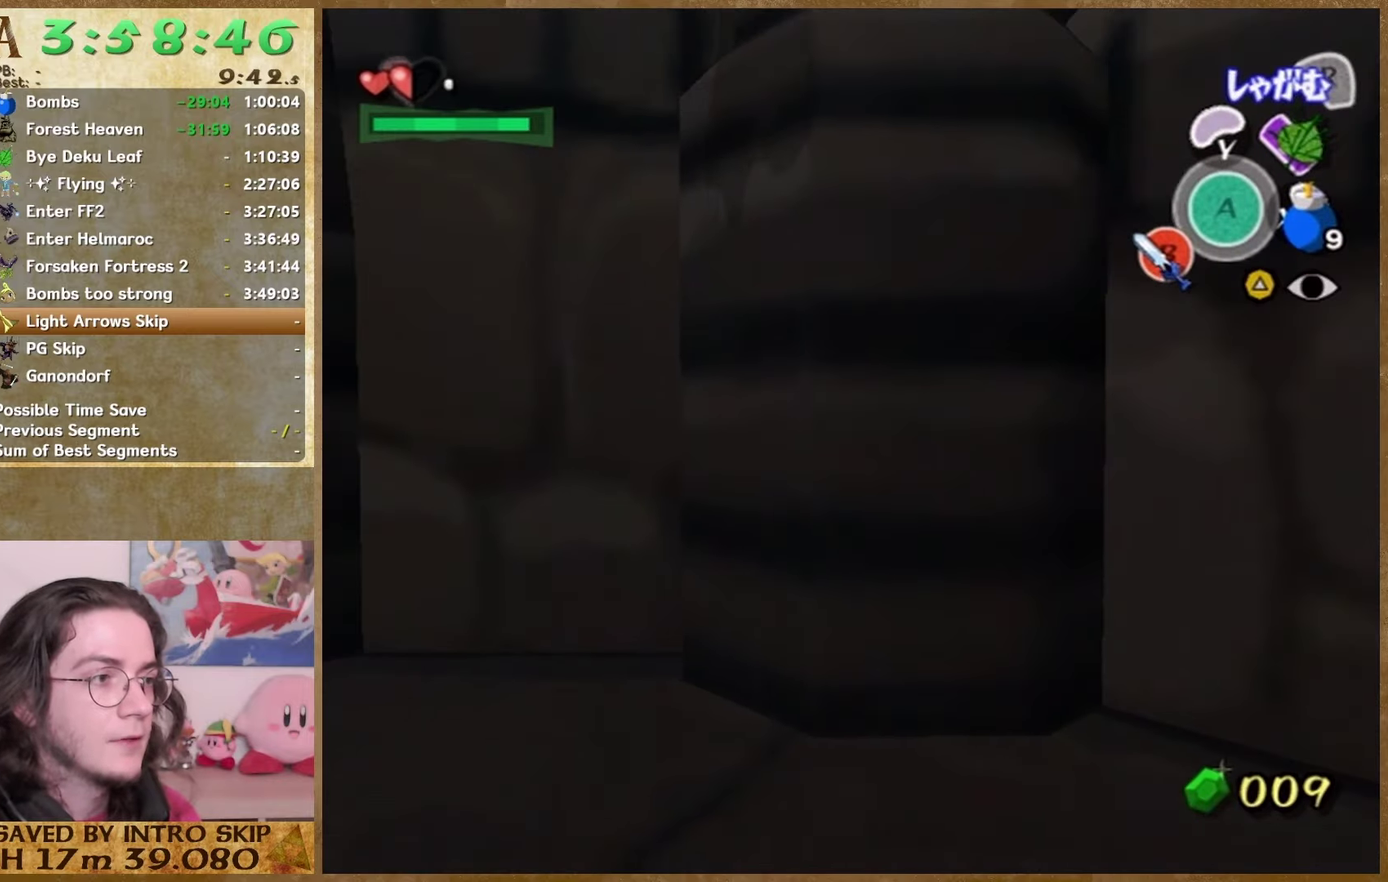
{"buttons": ["START"], "left_stick": "center", "right_stick": "center", "events": [[400, "START", "down"]]}
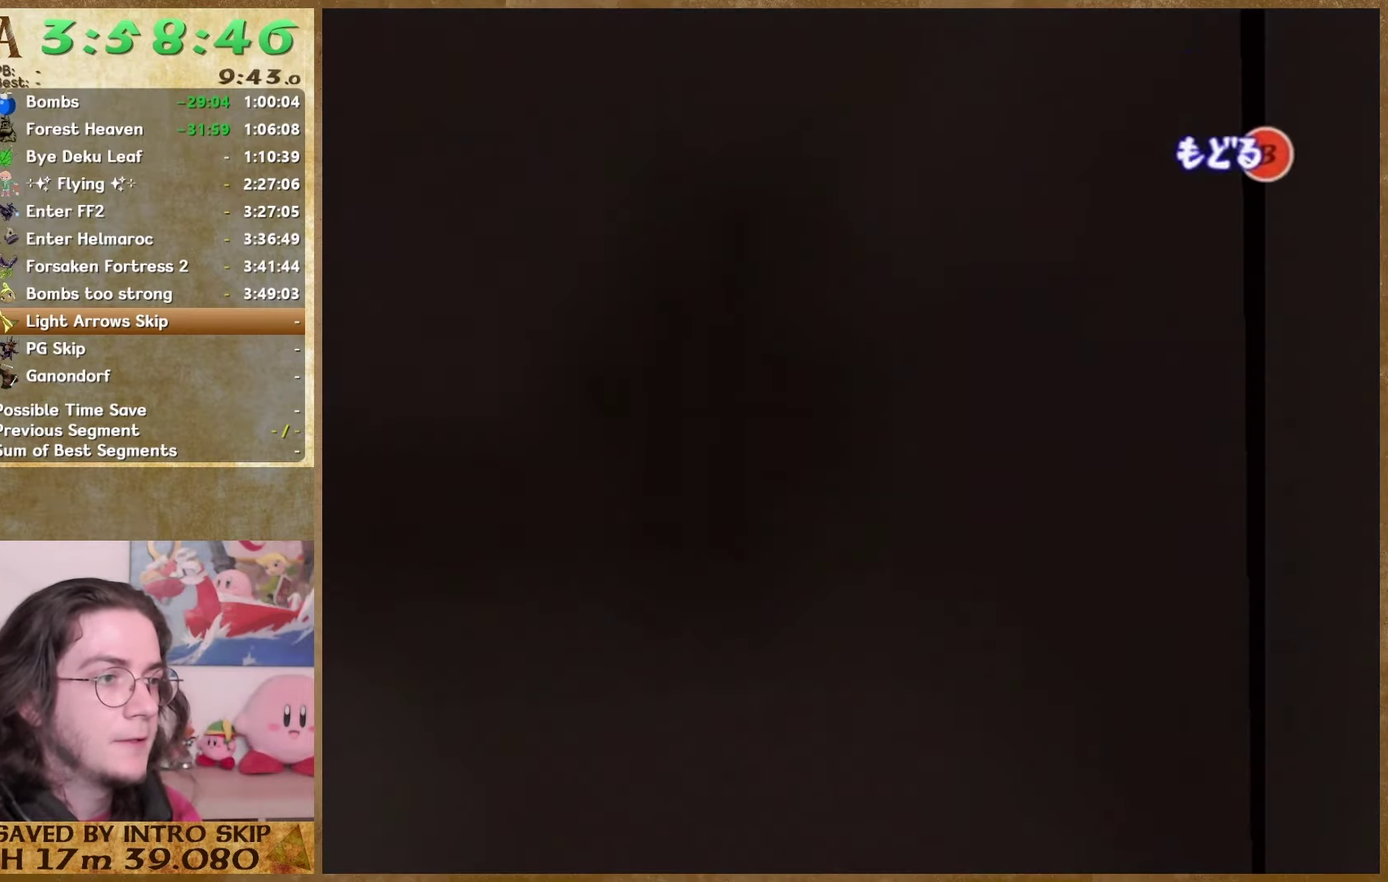
{"buttons": ["START"], "left_stick": "right", "right_stick": "center", "events": [[33, "START", "up"], [133, "left_stick", "right"], [467, "START", "down"]]}
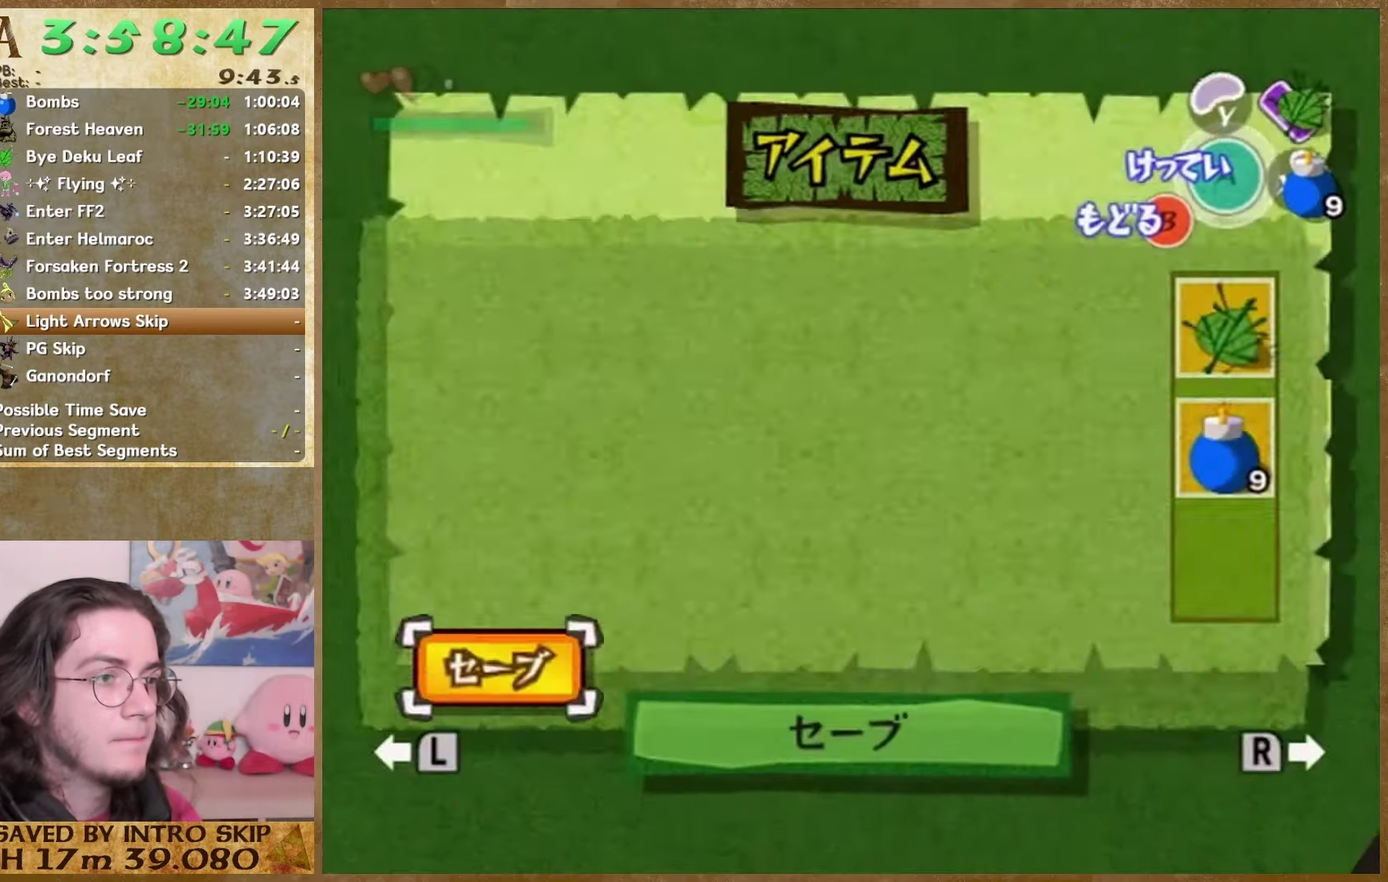
{"buttons": [], "left_stick": "right", "right_stick": "center", "events": [[100, "START", "up"], [300, "START", "down"], [433, "START", "up"]]}
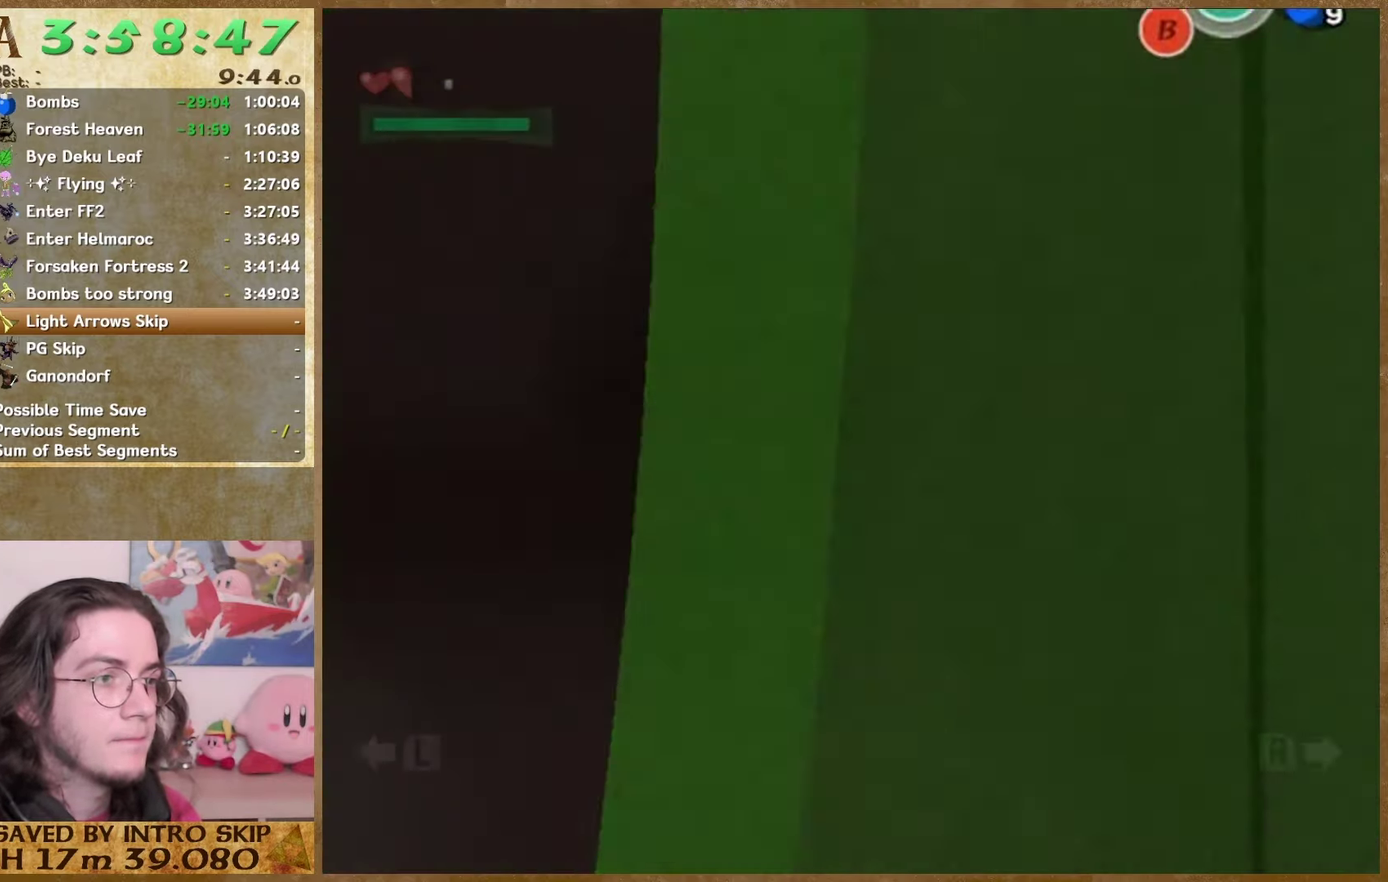
{"buttons": [], "left_stick": "center", "right_stick": "center", "events": [[300, "left_stick", "center"], [333, "START", "down"], [467, "START", "up"]]}
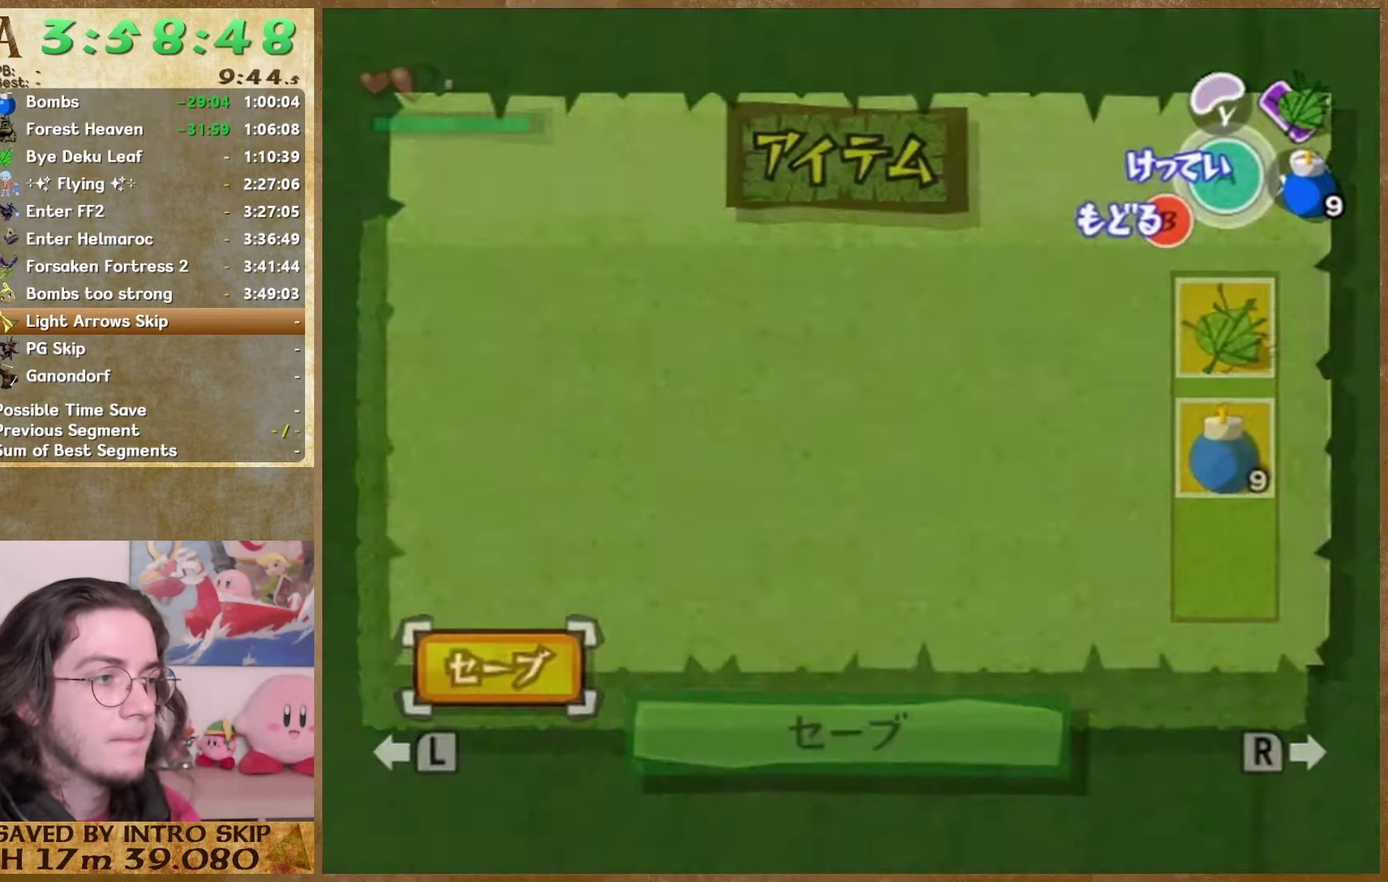
{"buttons": [], "left_stick": "center", "right_stick": "center", "events": []}
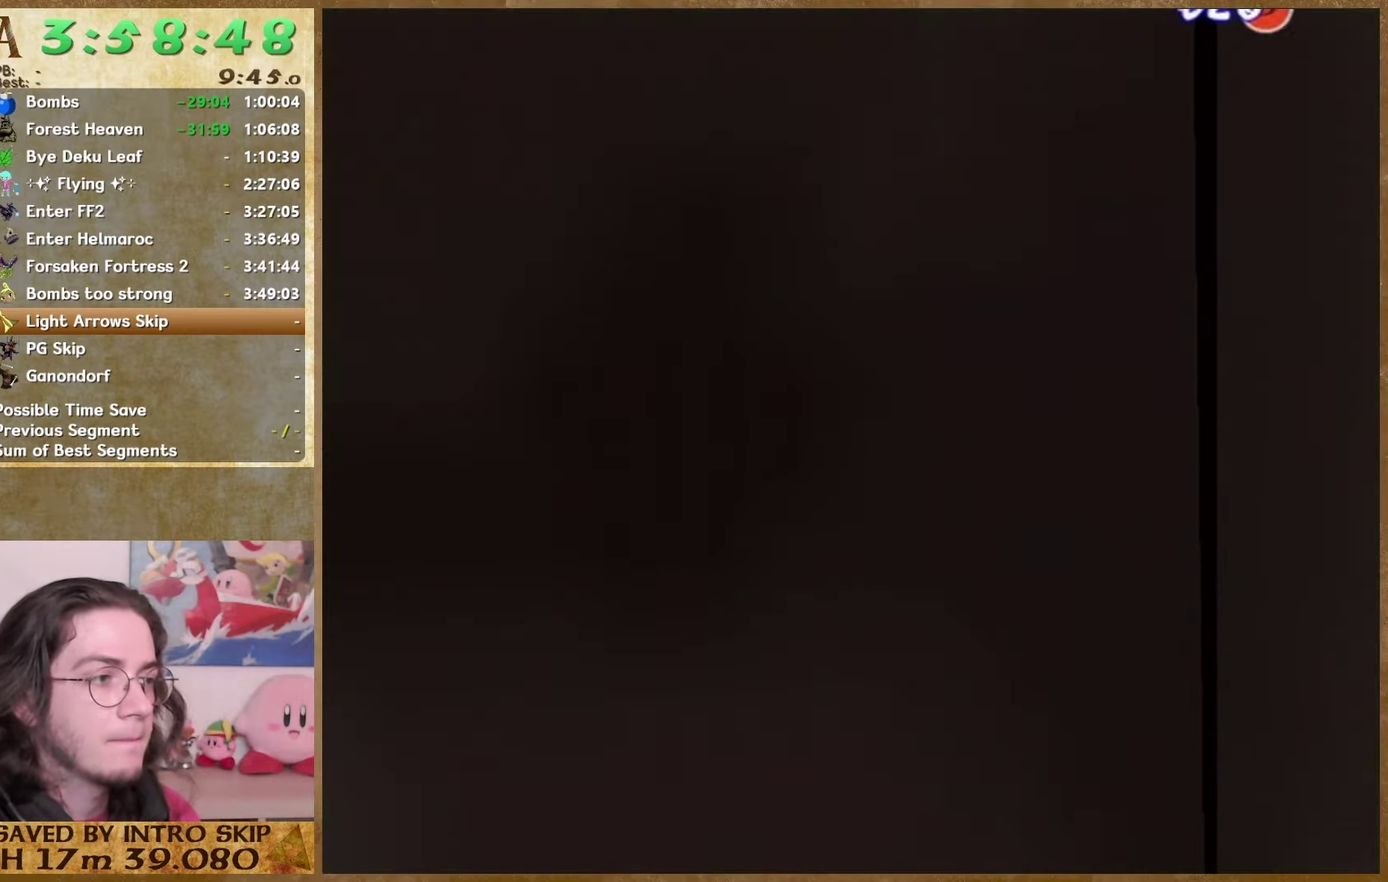
{"buttons": [], "left_stick": "center", "right_stick": "center", "events": [[133, "right_stick", "up"], [300, "right_stick", "center"]]}
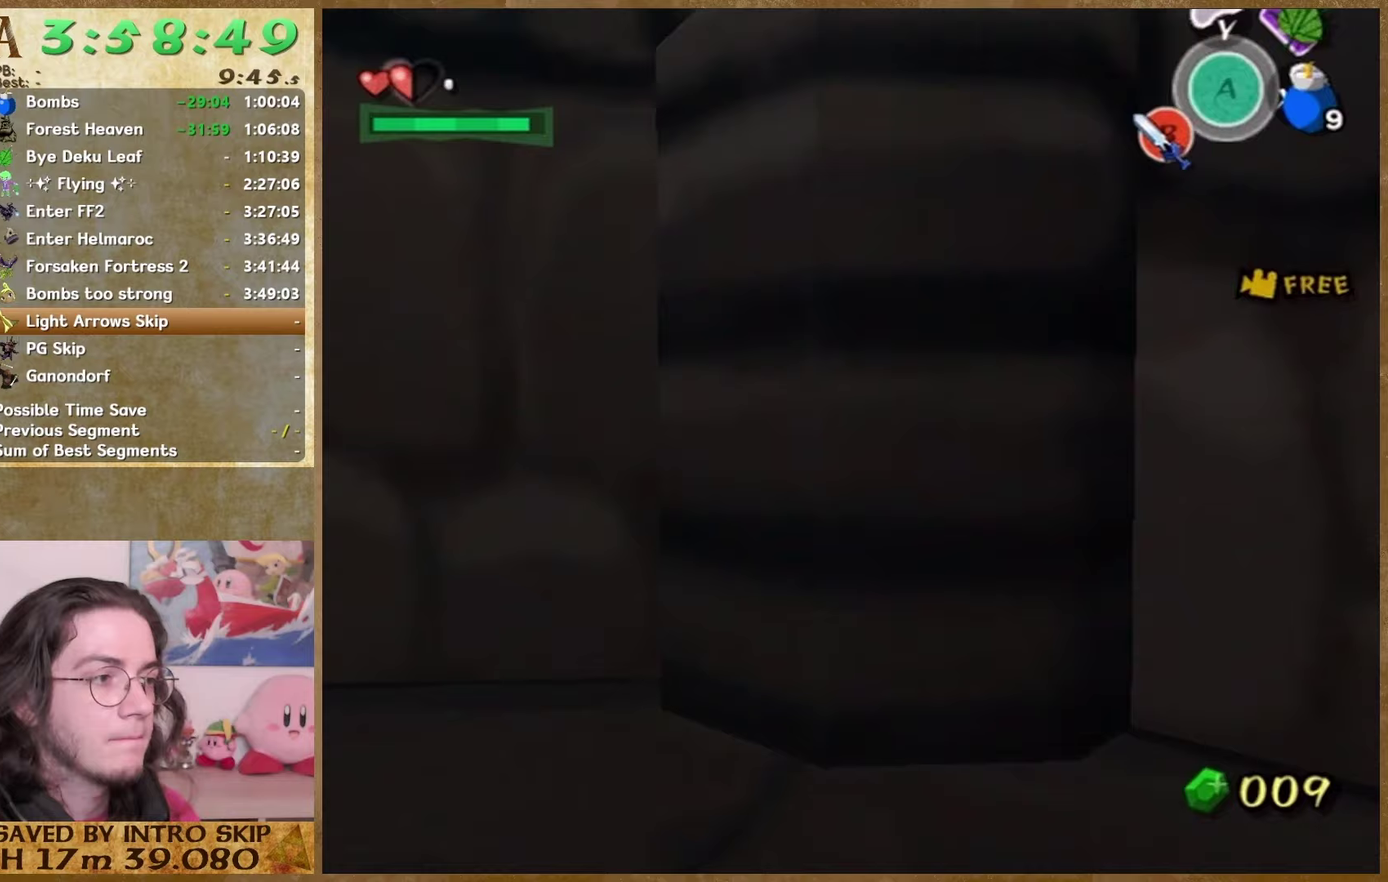
{"buttons": [], "left_stick": "center", "right_stick": "center", "events": [[100, "left_stick", "up"], [167, "left_stick", "center"]]}
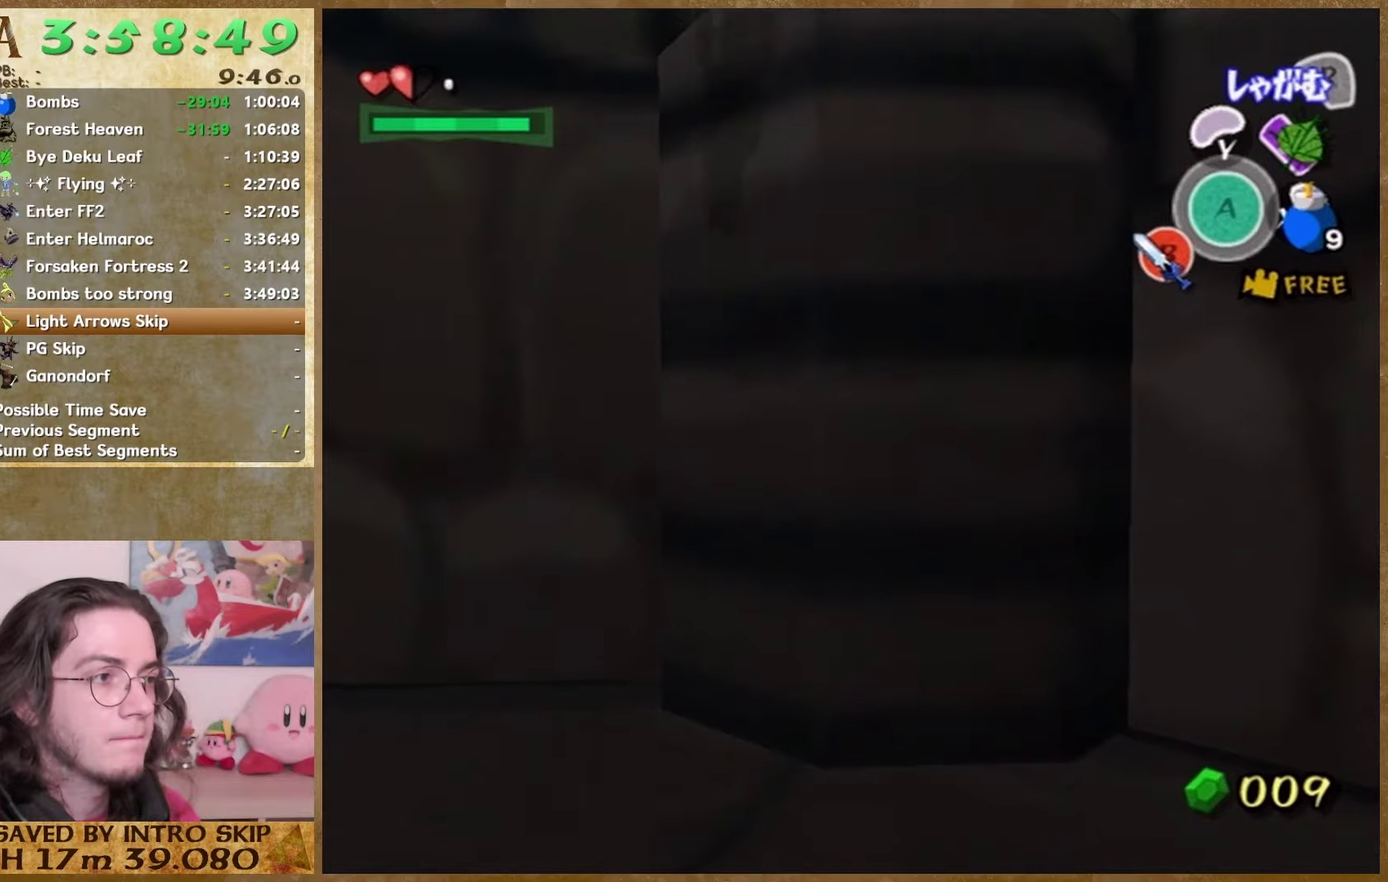
{"buttons": [], "left_stick": "center", "right_stick": "center", "events": [[167, "left_stick", "up"], [233, "left_stick", "center"]]}
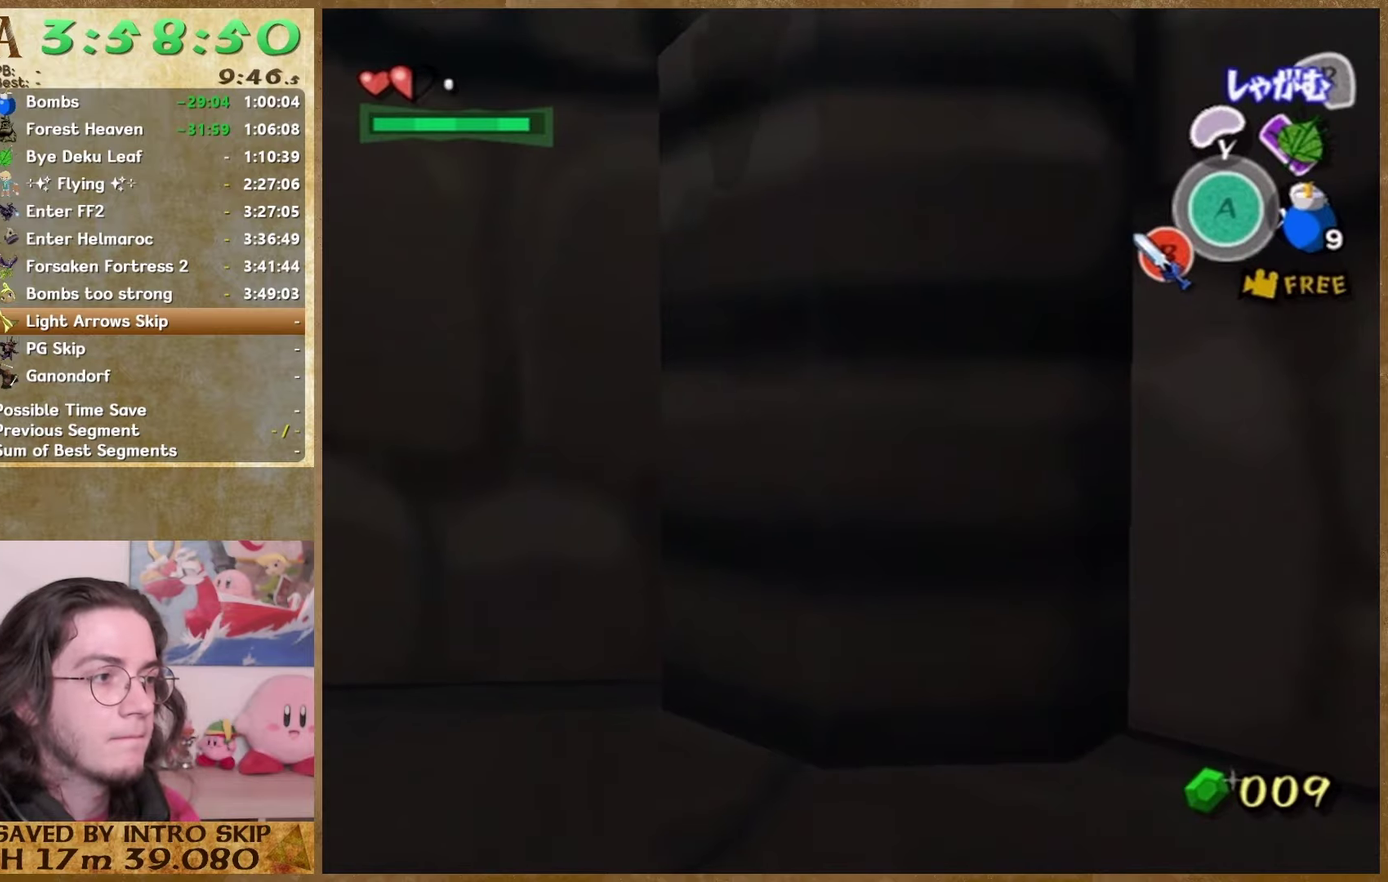
{"buttons": [], "left_stick": "center", "right_stick": "center", "events": []}
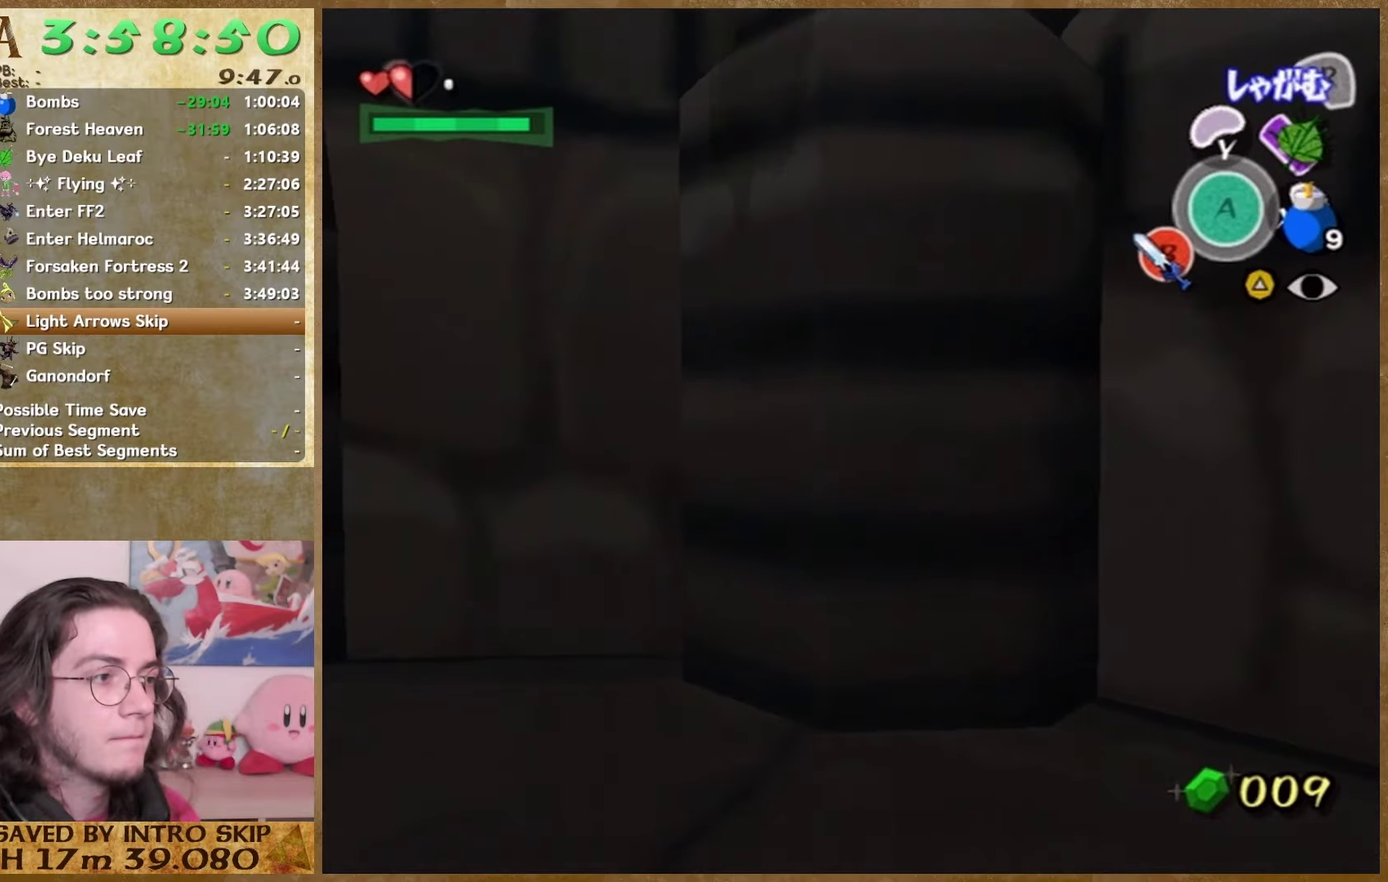
{"buttons": [], "left_stick": "center", "right_stick": "center", "events": [[67, "right_stick", "down"], [167, "right_stick", "center"]]}
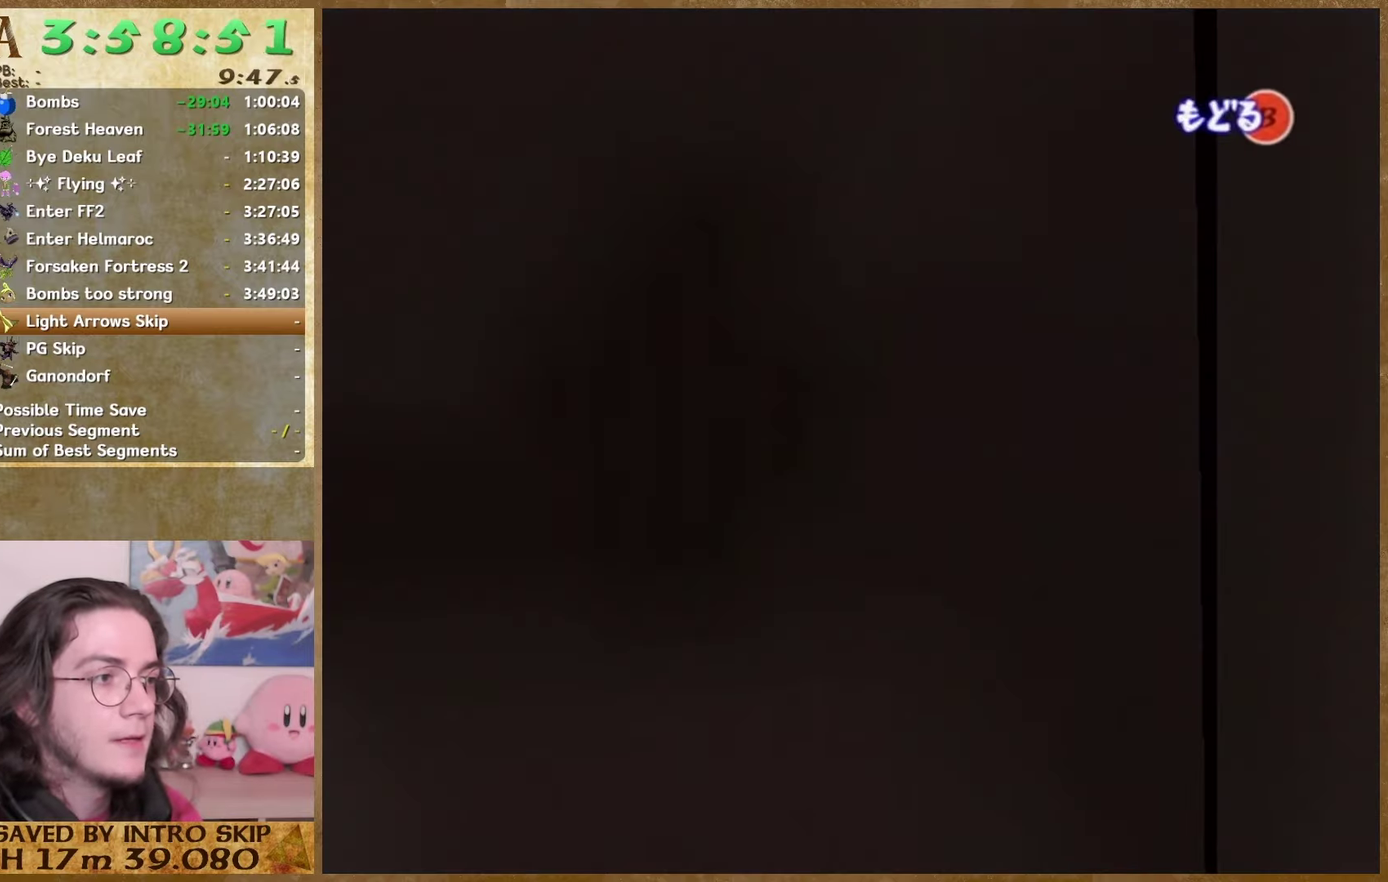
{"buttons": [], "left_stick": "right", "right_stick": "center", "events": [[100, "START", "down"], [233, "START", "up"], [333, "left_stick", "right"]]}
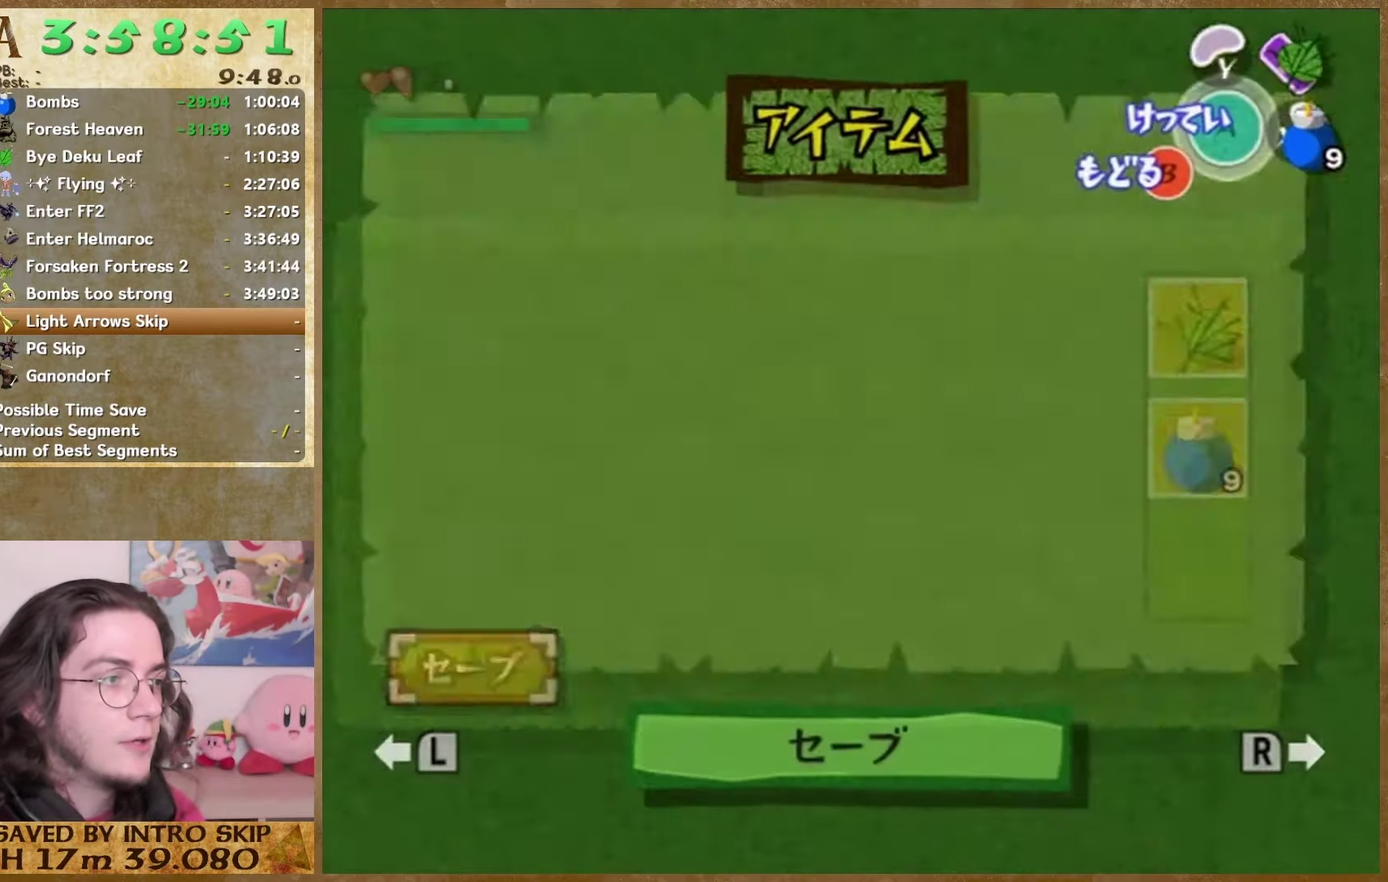
{"buttons": [], "left_stick": "right", "right_stick": "center", "events": [[100, "START", "down"], [267, "START", "up"]]}
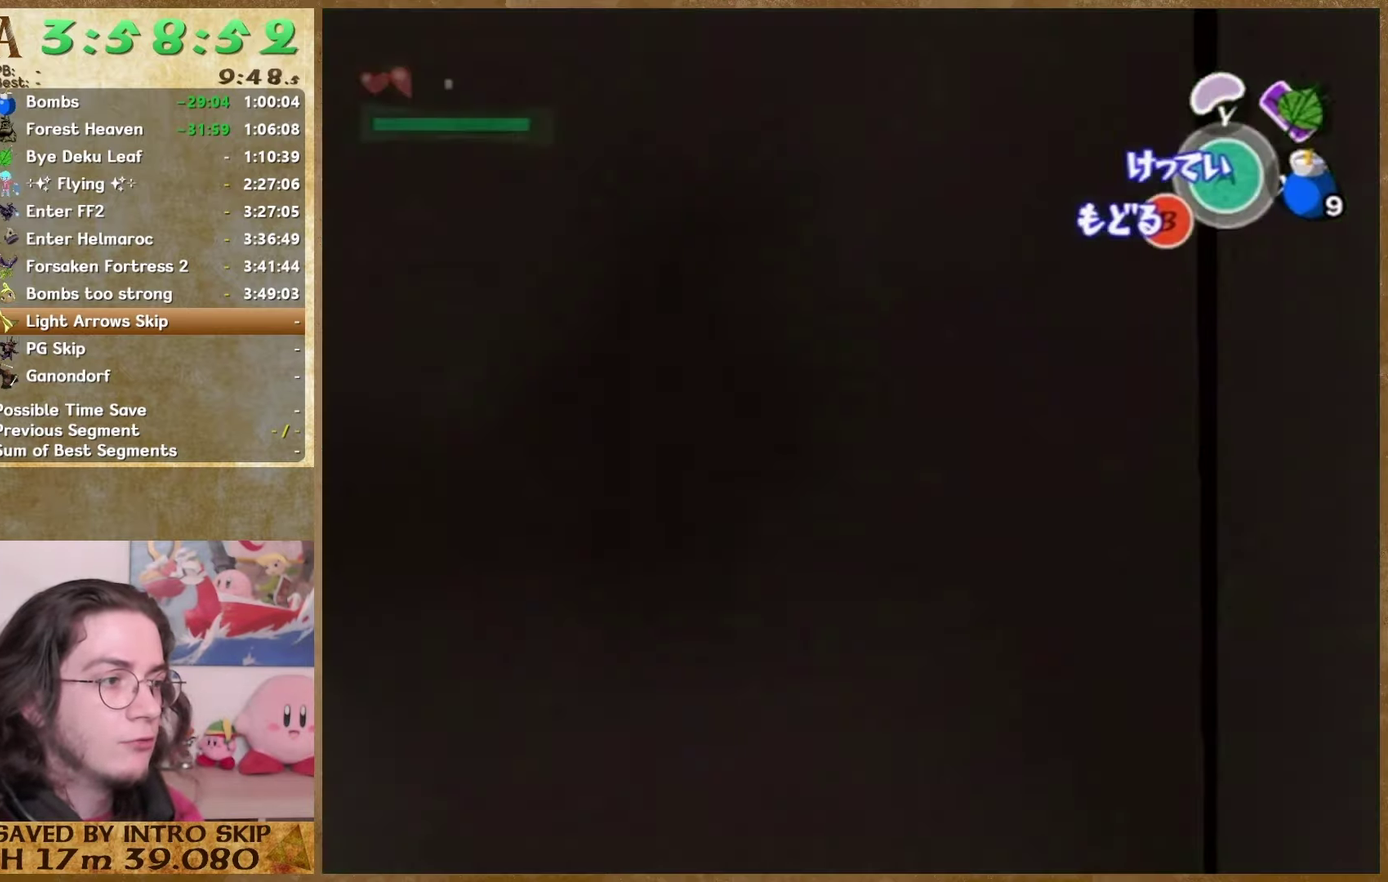
{"buttons": [], "left_stick": "right", "right_stick": "center", "events": [[133, "START", "down"], [267, "START", "up"]]}
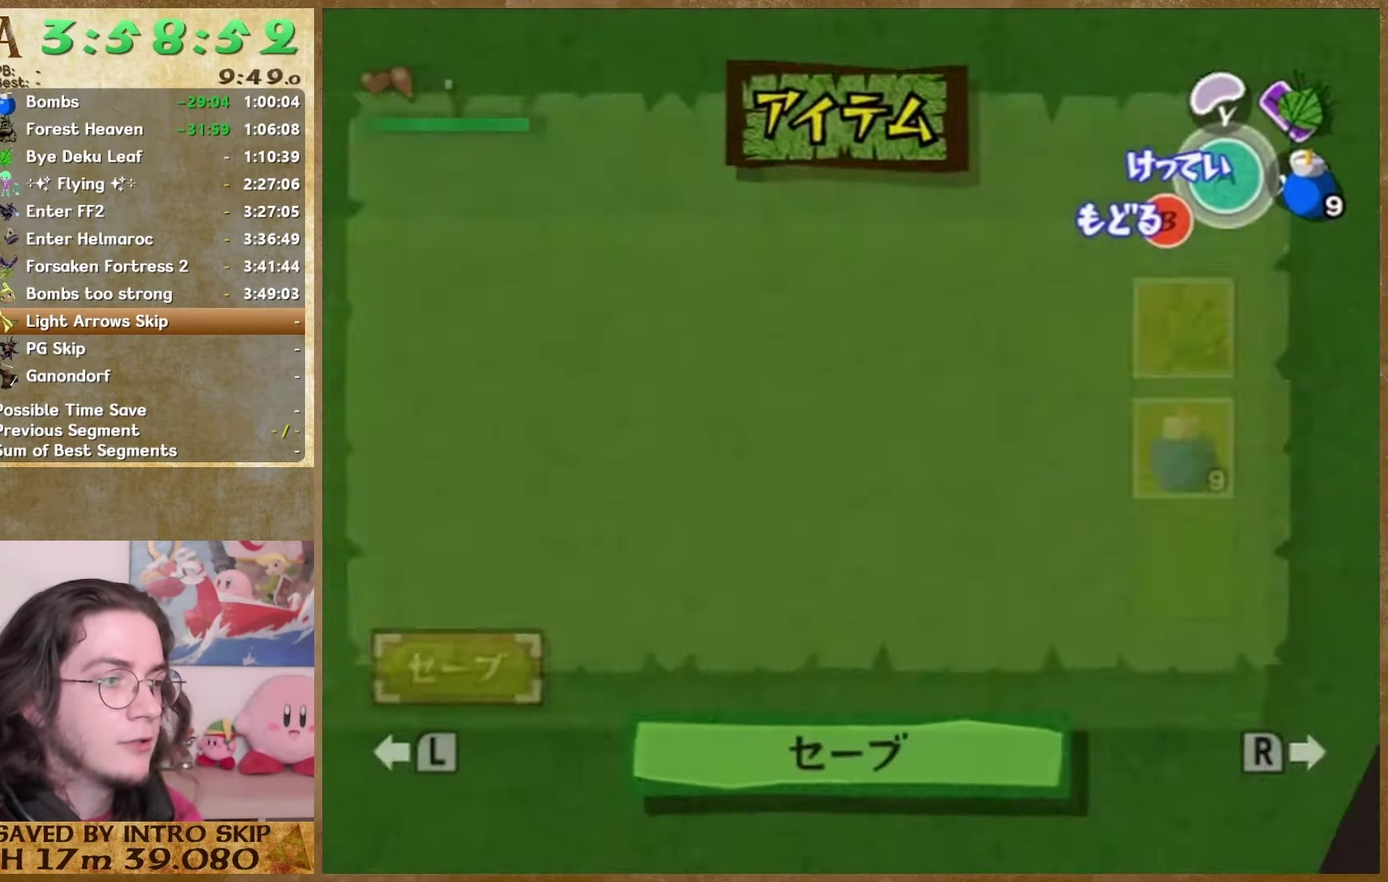
{"buttons": [], "left_stick": "right", "right_stick": "center", "events": [[67, "START", "down"], [267, "START", "up"]]}
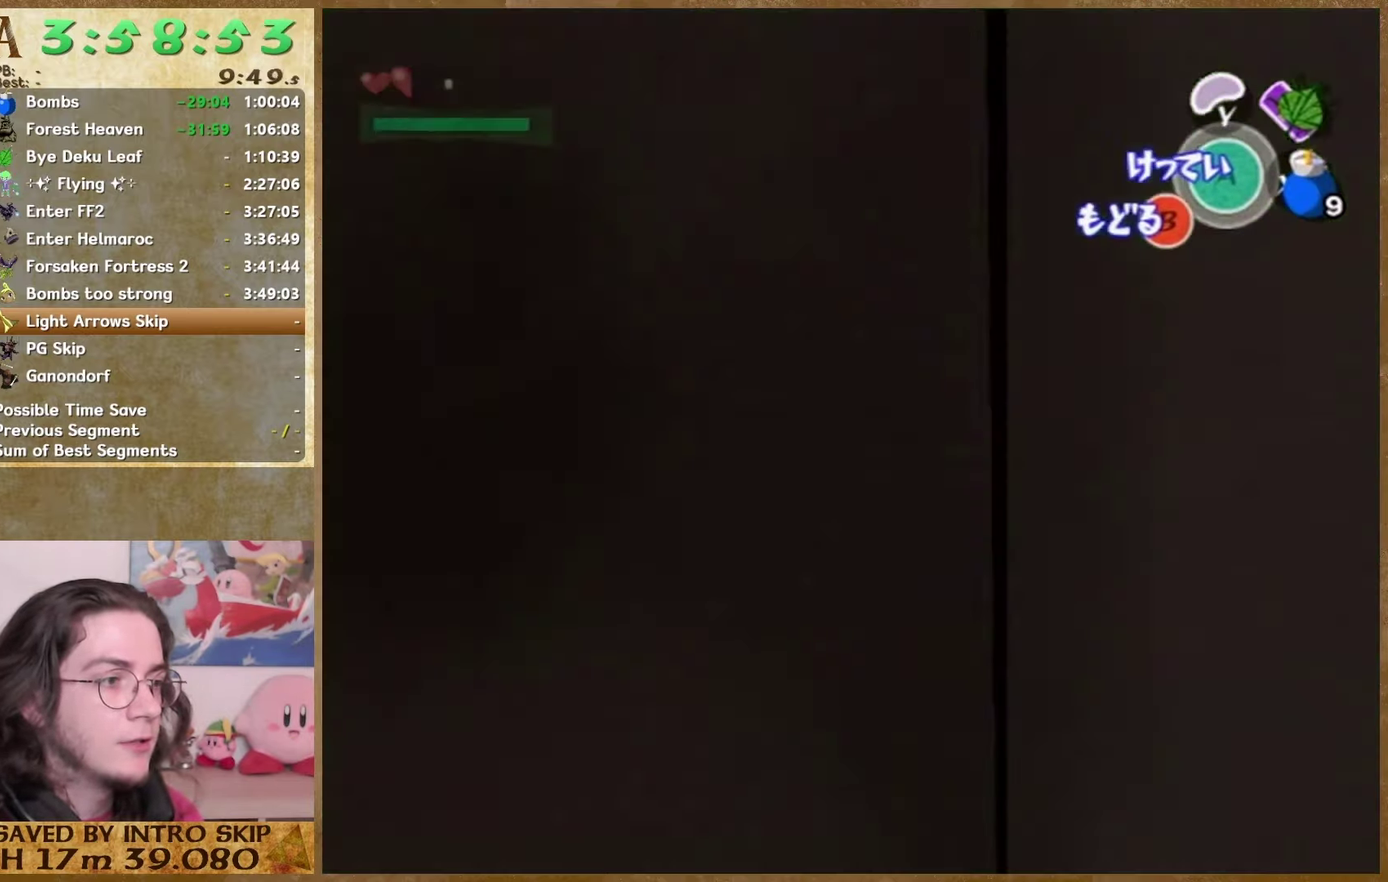
{"buttons": [], "left_stick": "right", "right_stick": "center", "events": [[33, "START", "down"], [167, "START", "up"]]}
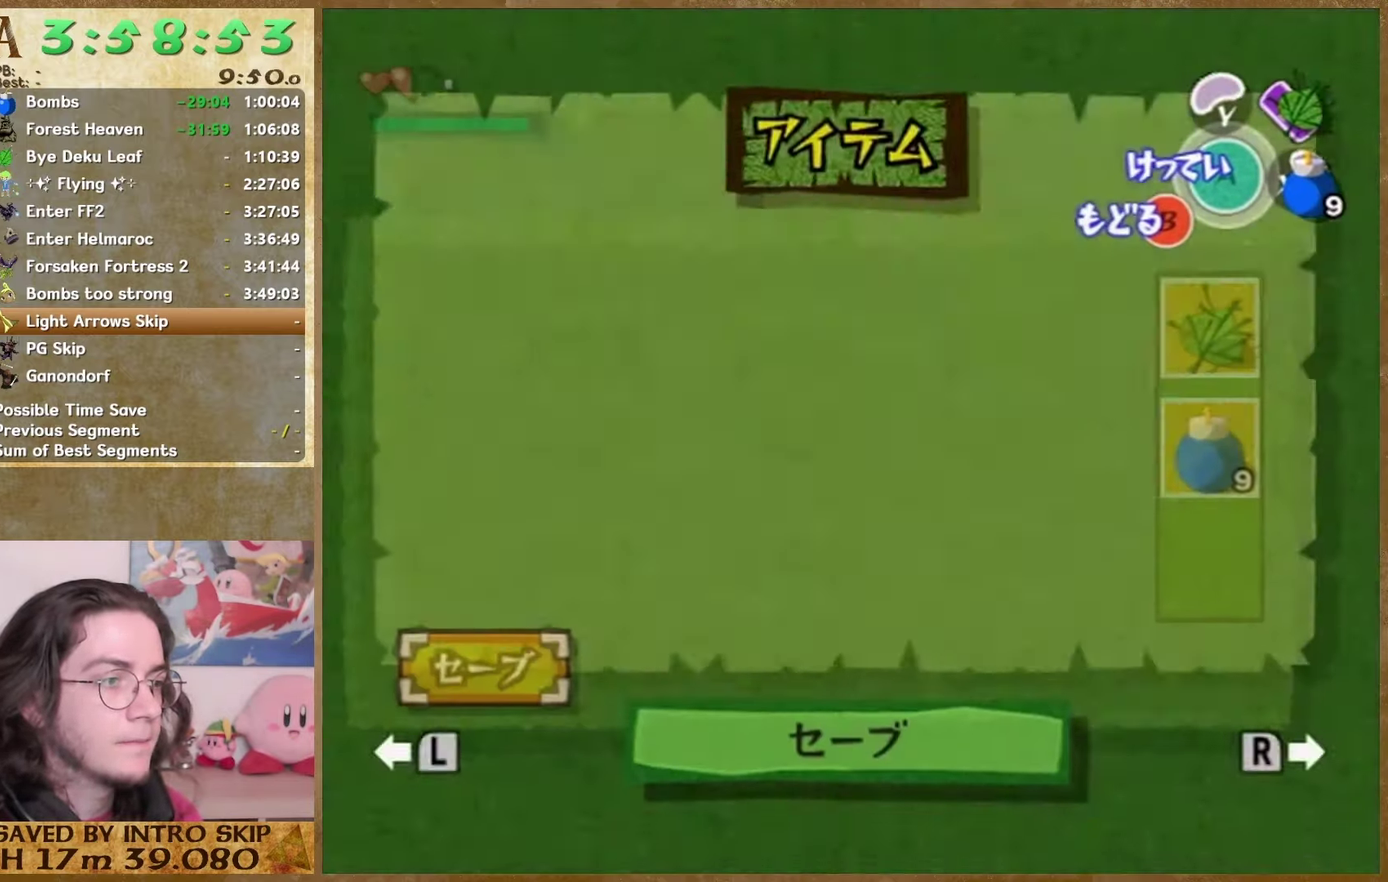
{"buttons": [], "left_stick": "right", "right_stick": "center", "events": [[67, "START", "down"], [267, "START", "up"]]}
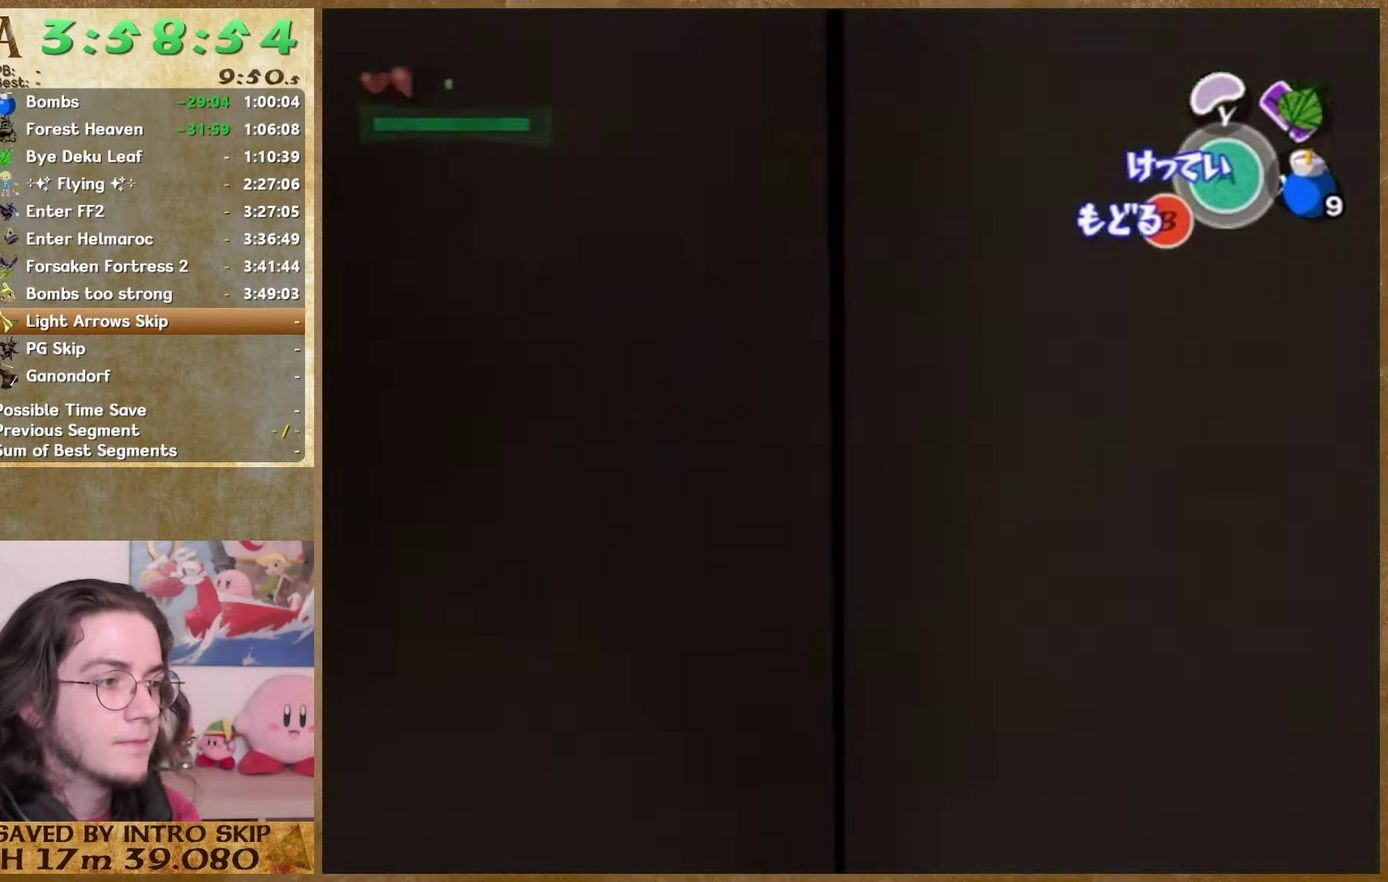
{"buttons": ["START"], "left_stick": "center", "right_stick": "center", "events": [[33, "START", "down"], [200, "START", "up"], [433, "left_stick", "center"], [500, "START", "down"]]}
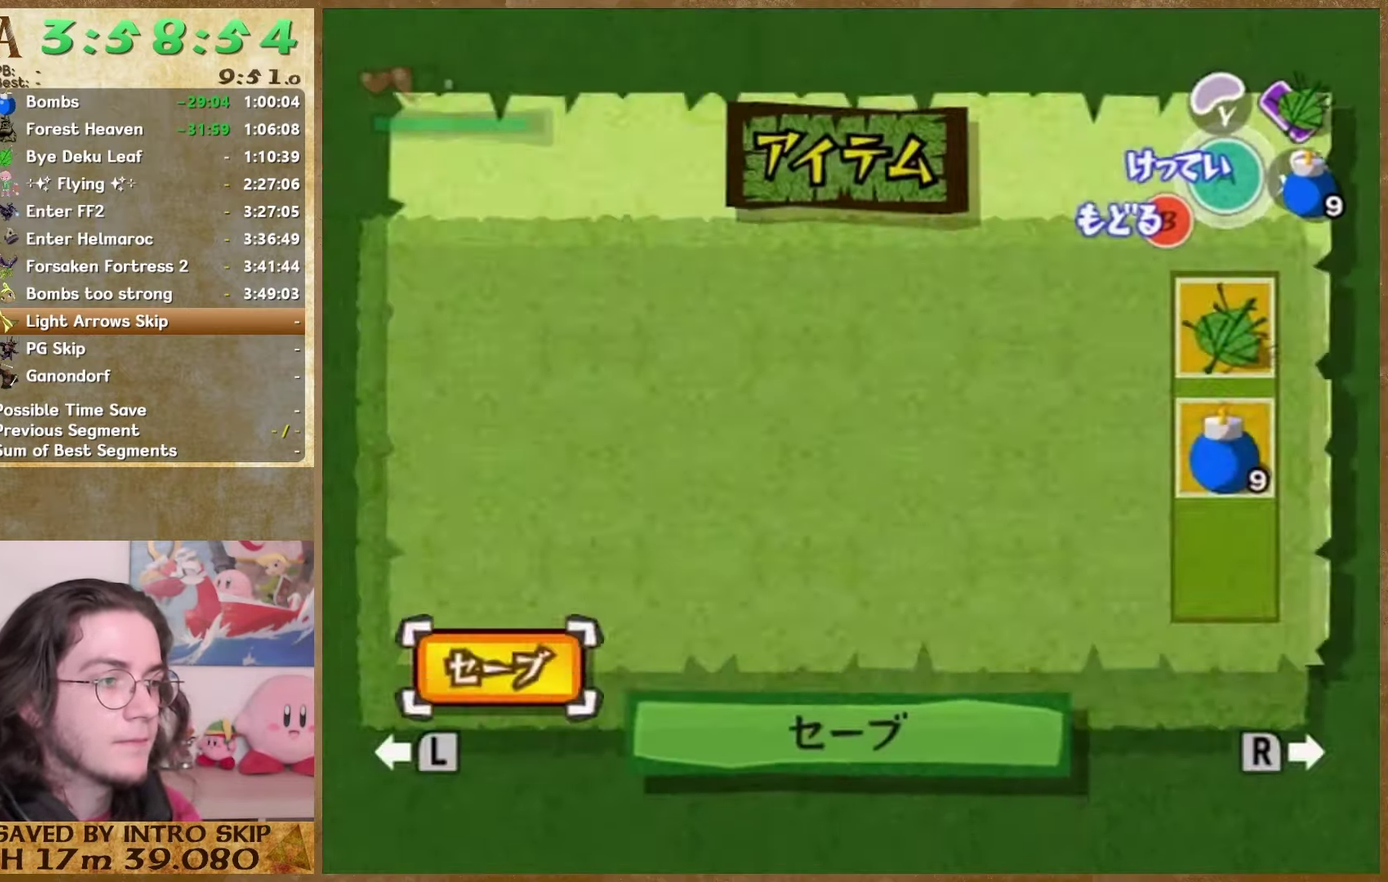
{"buttons": [], "left_stick": "center", "right_stick": "center", "events": [[133, "START", "up"]]}
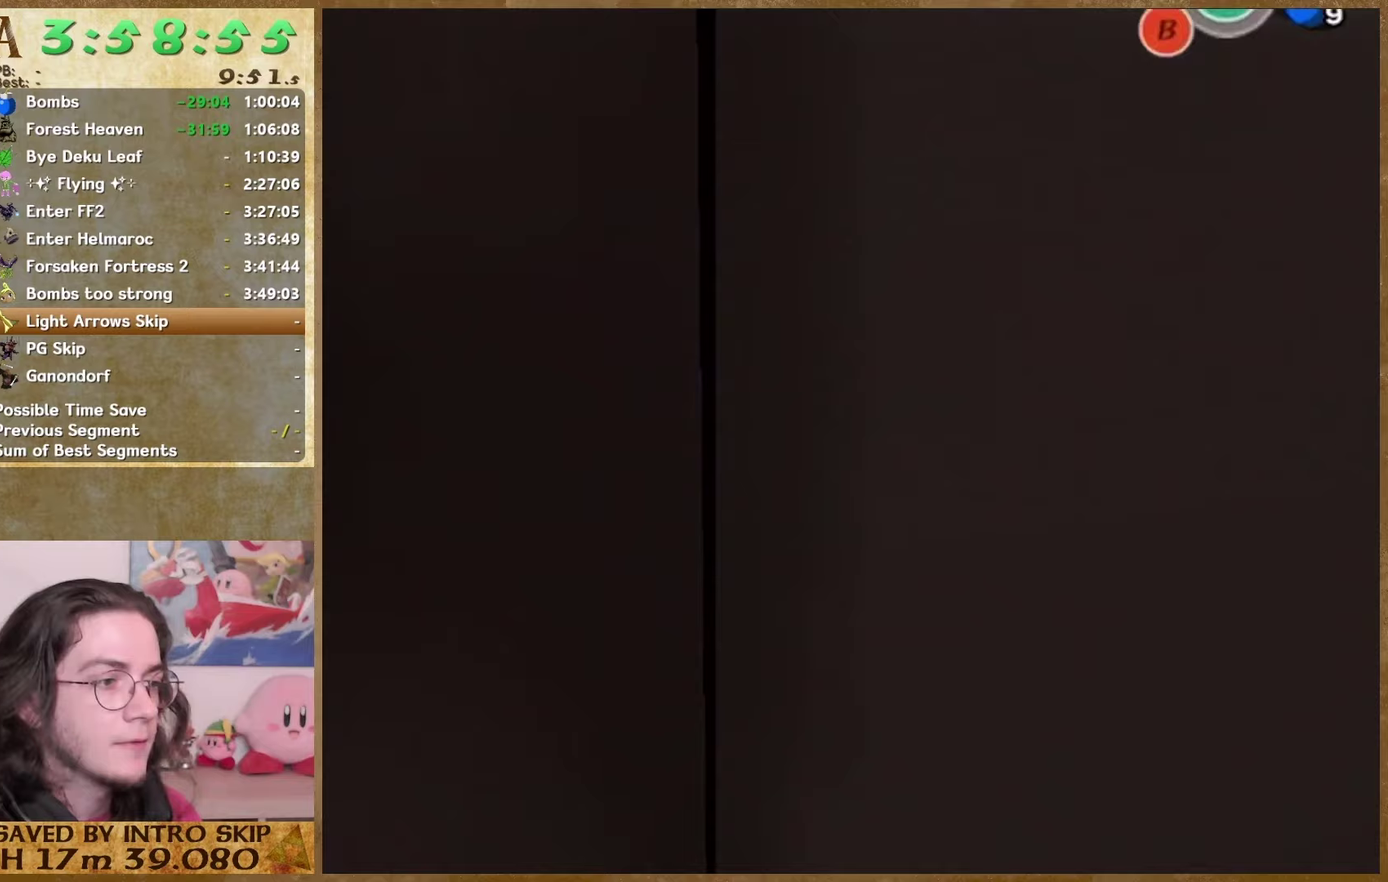
{"buttons": [], "left_stick": "center", "right_stick": "center", "events": [[133, "START", "down"], [267, "START", "up"]]}